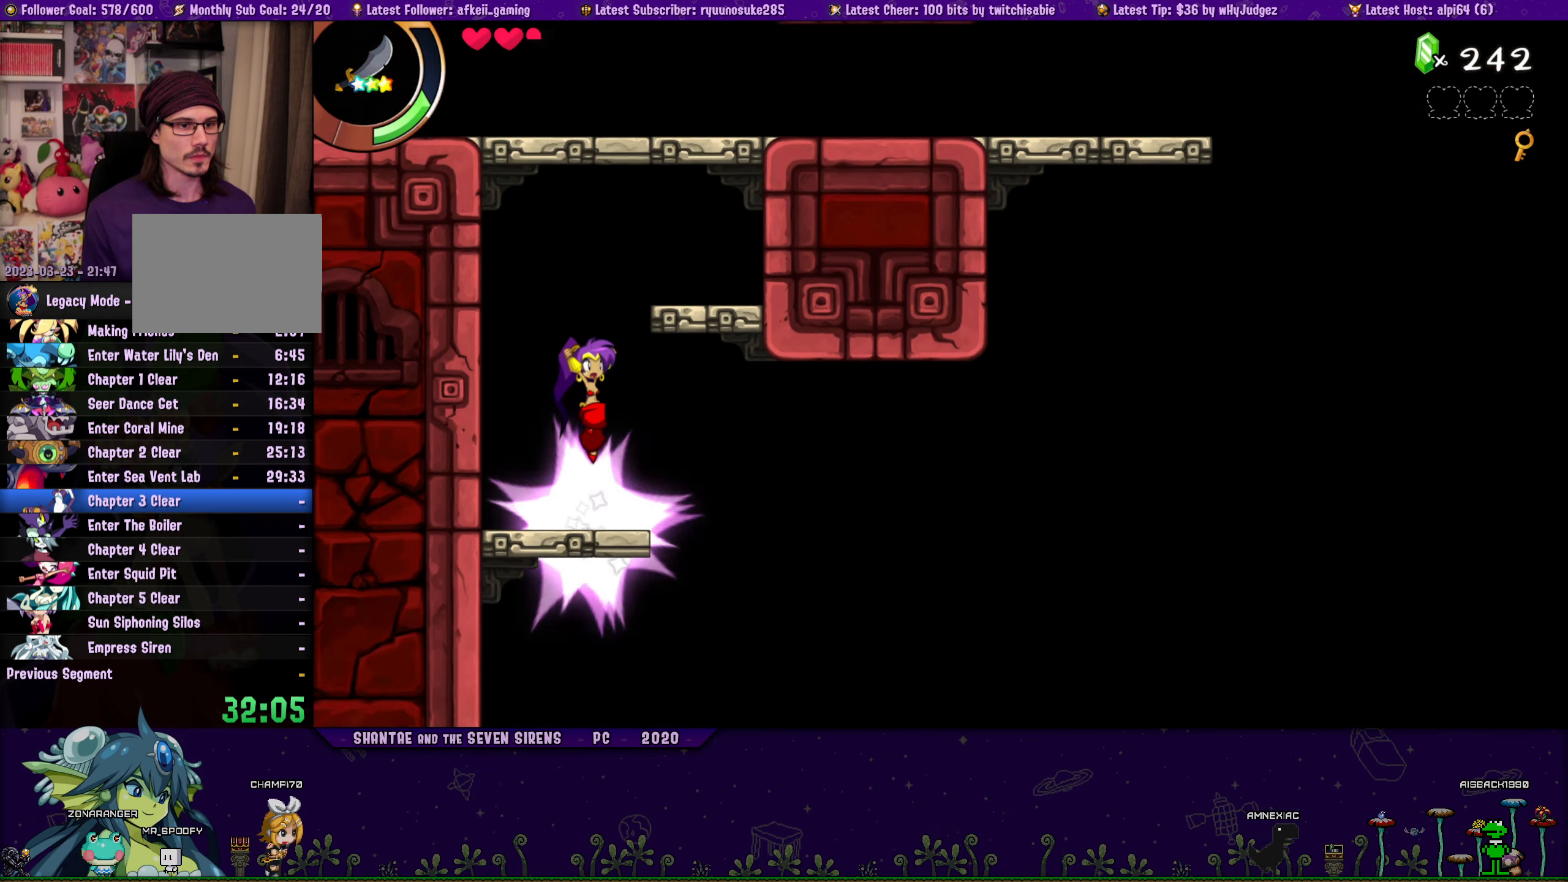
Gameplay with a controller (PlayStation layout); each line is a JSON object with the inputs held at the frame after it. "button_events" lists button changes between this image and that frame as [ms after this image, input, new state], when the widget could be followed in between (sticks are given only as held states). Not read: L1 L2 L3 R1 R2 R3 TOUCHPAD left_stick right_stick.
{"buttons": ["CROSS"], "button_events": [[83, "DPAD_RIGHT", "down"], [167, "CROSS", "up"], [267, "DPAD_RIGHT", "up"], [467, "CROSS", "down"]]}
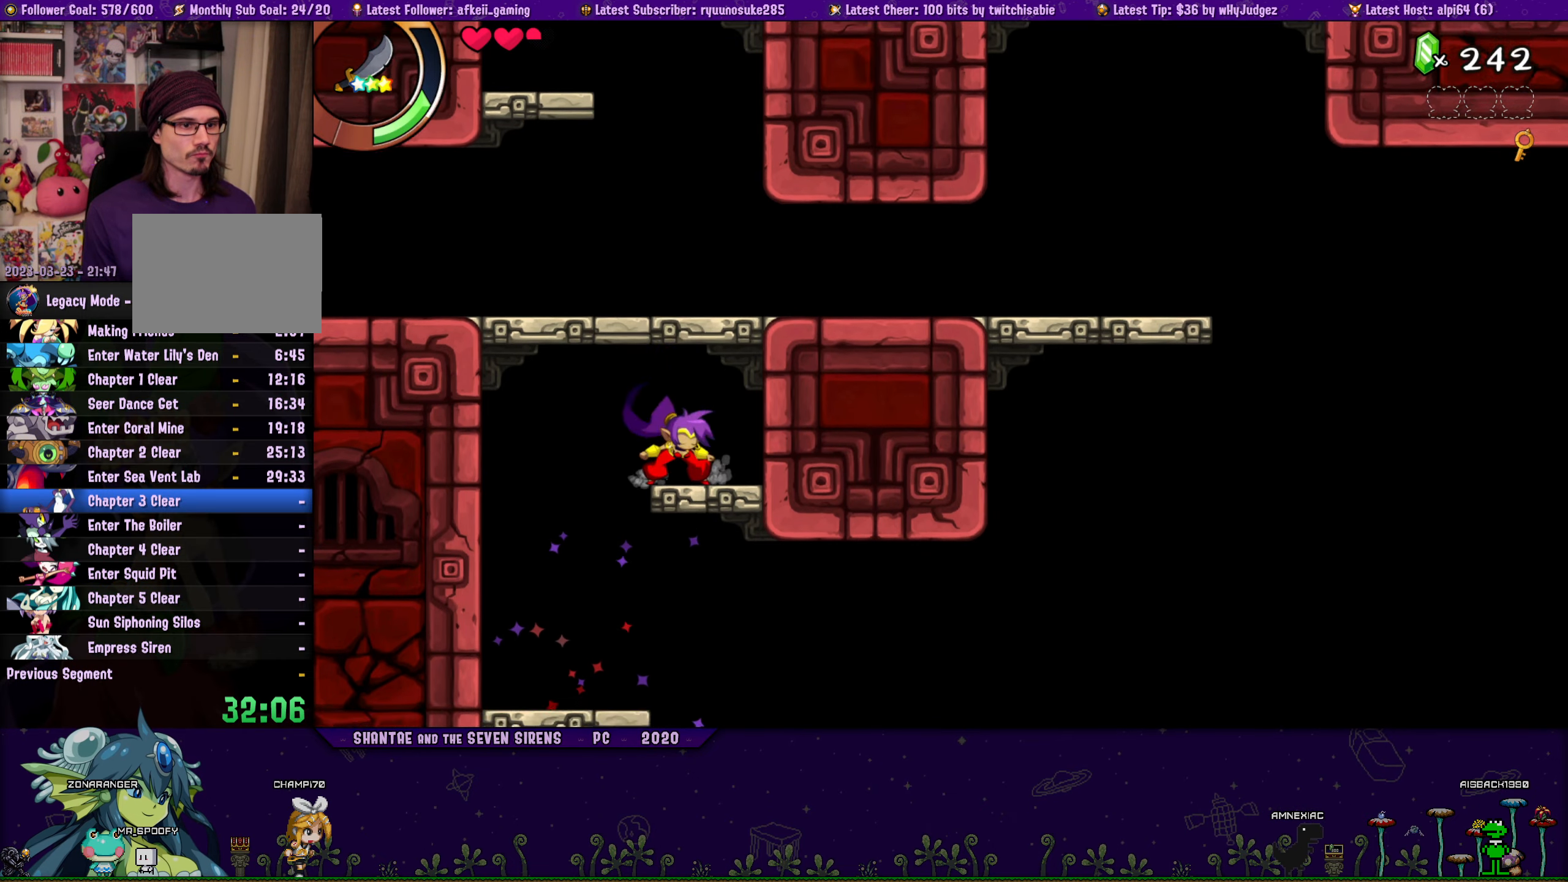
{"buttons": [], "button_events": [[183, "DPAD_LEFT", "down"], [217, "CROSS", "up"], [433, "DPAD_LEFT", "up"]]}
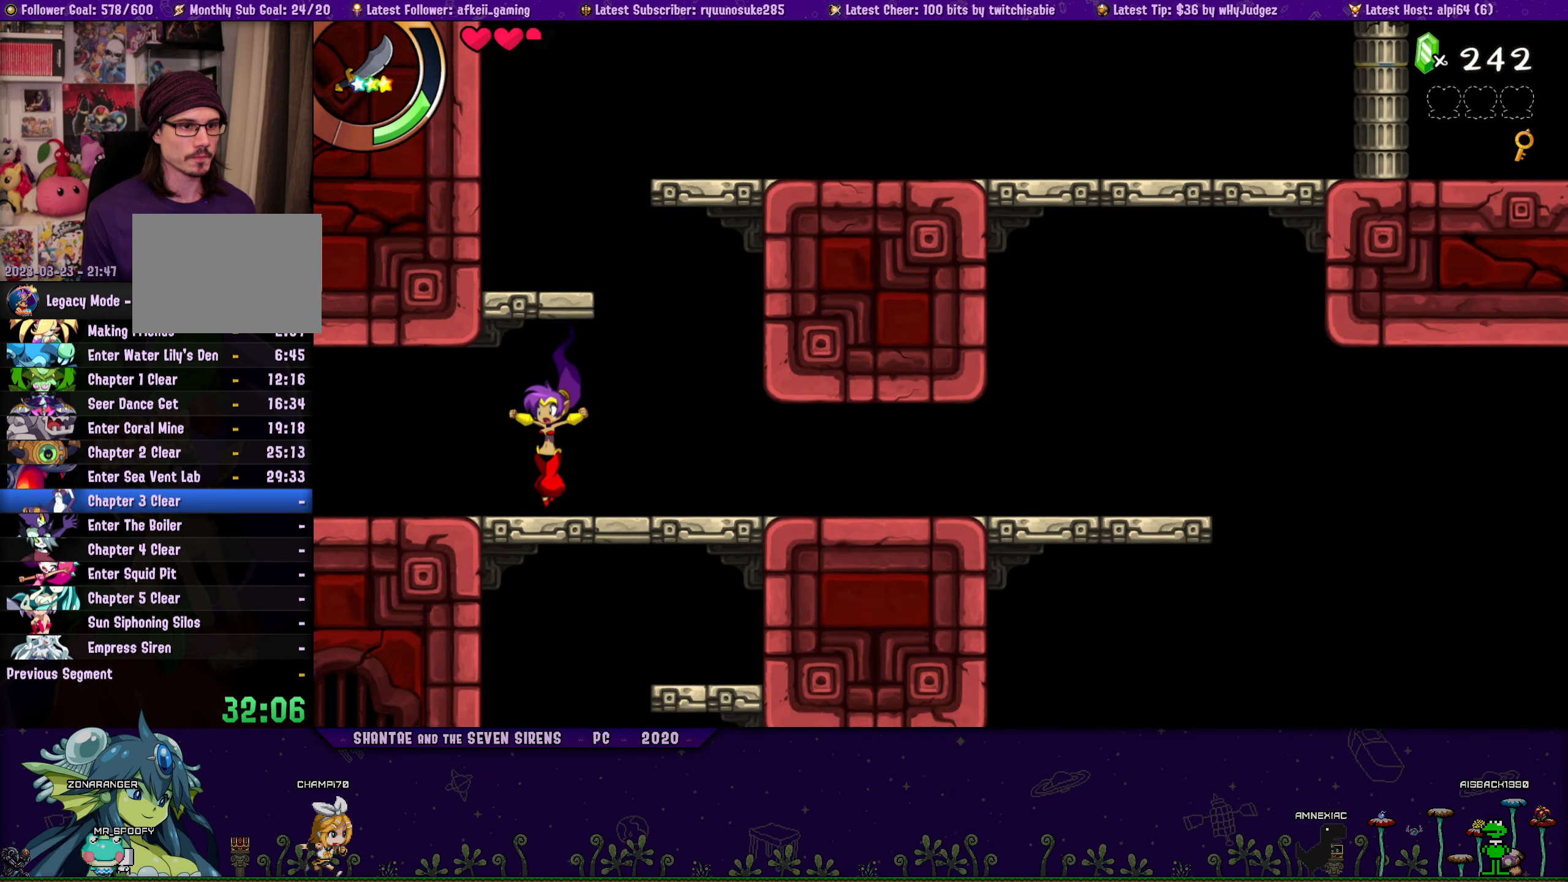
{"buttons": [], "button_events": [[100, "CROSS", "down"], [333, "CROSS", "up"]]}
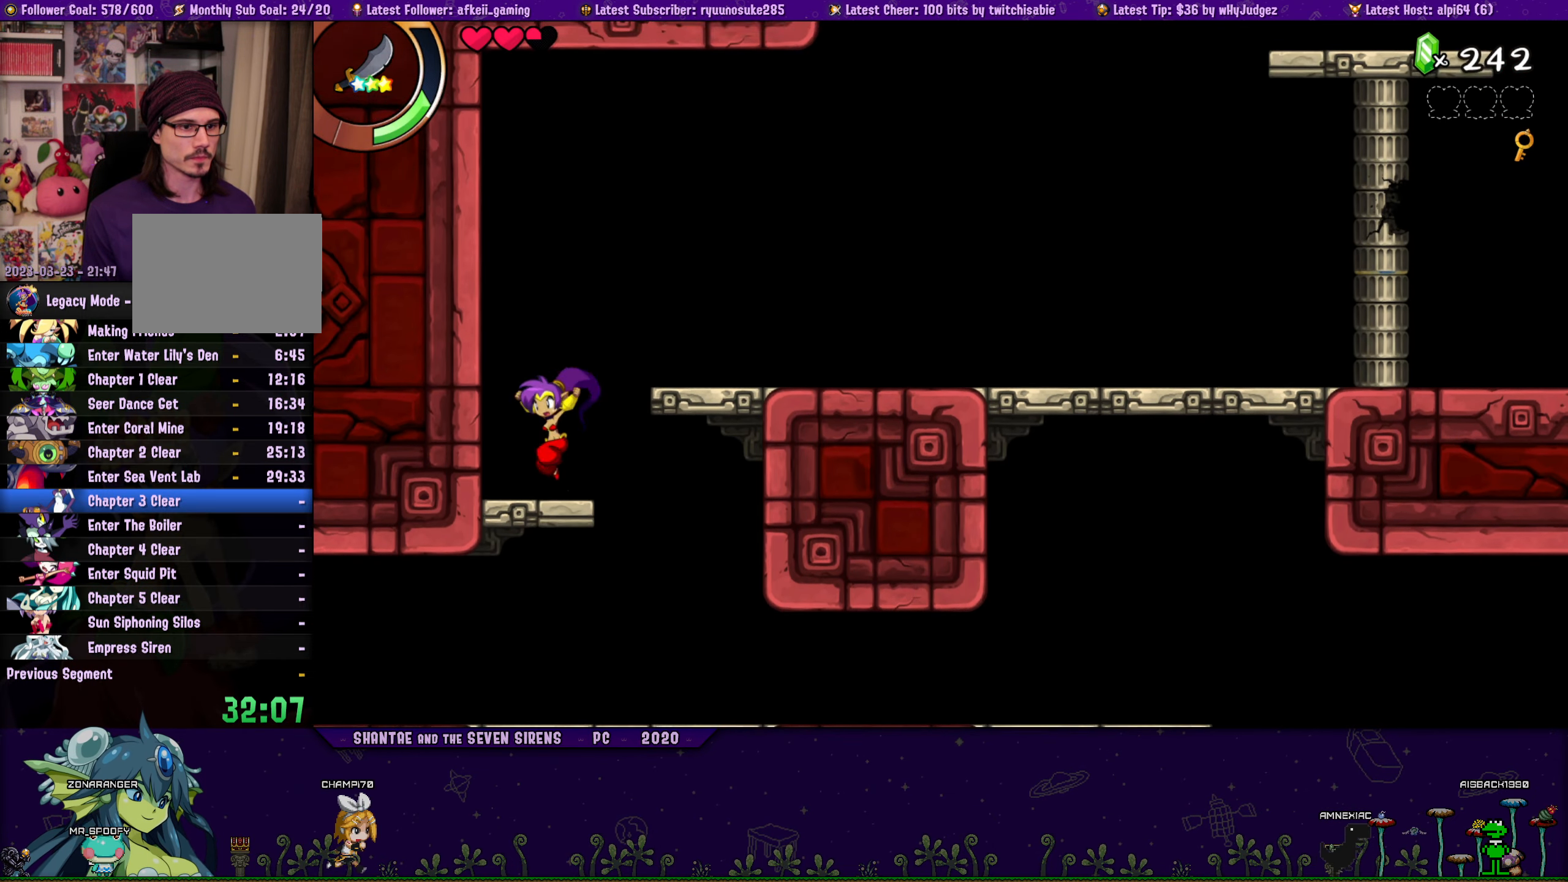
{"buttons": ["CROSS", "DPAD_RIGHT"], "button_events": [[83, "DPAD_RIGHT", "down"], [117, "CROSS", "down"]]}
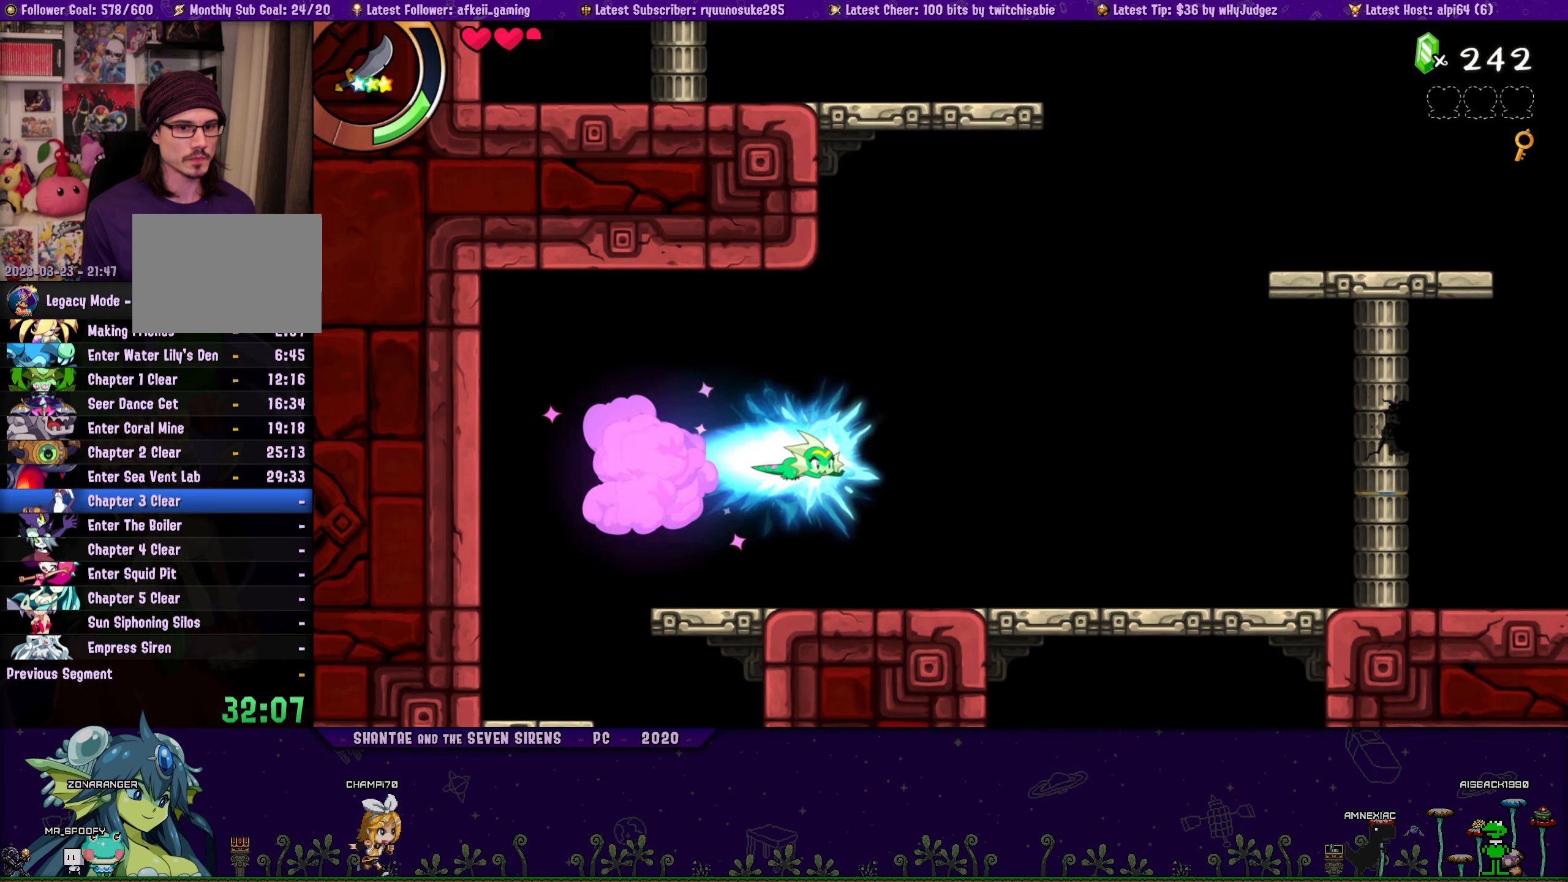
{"buttons": ["DPAD_RIGHT"], "button_events": [[100, "CROSS", "up"]]}
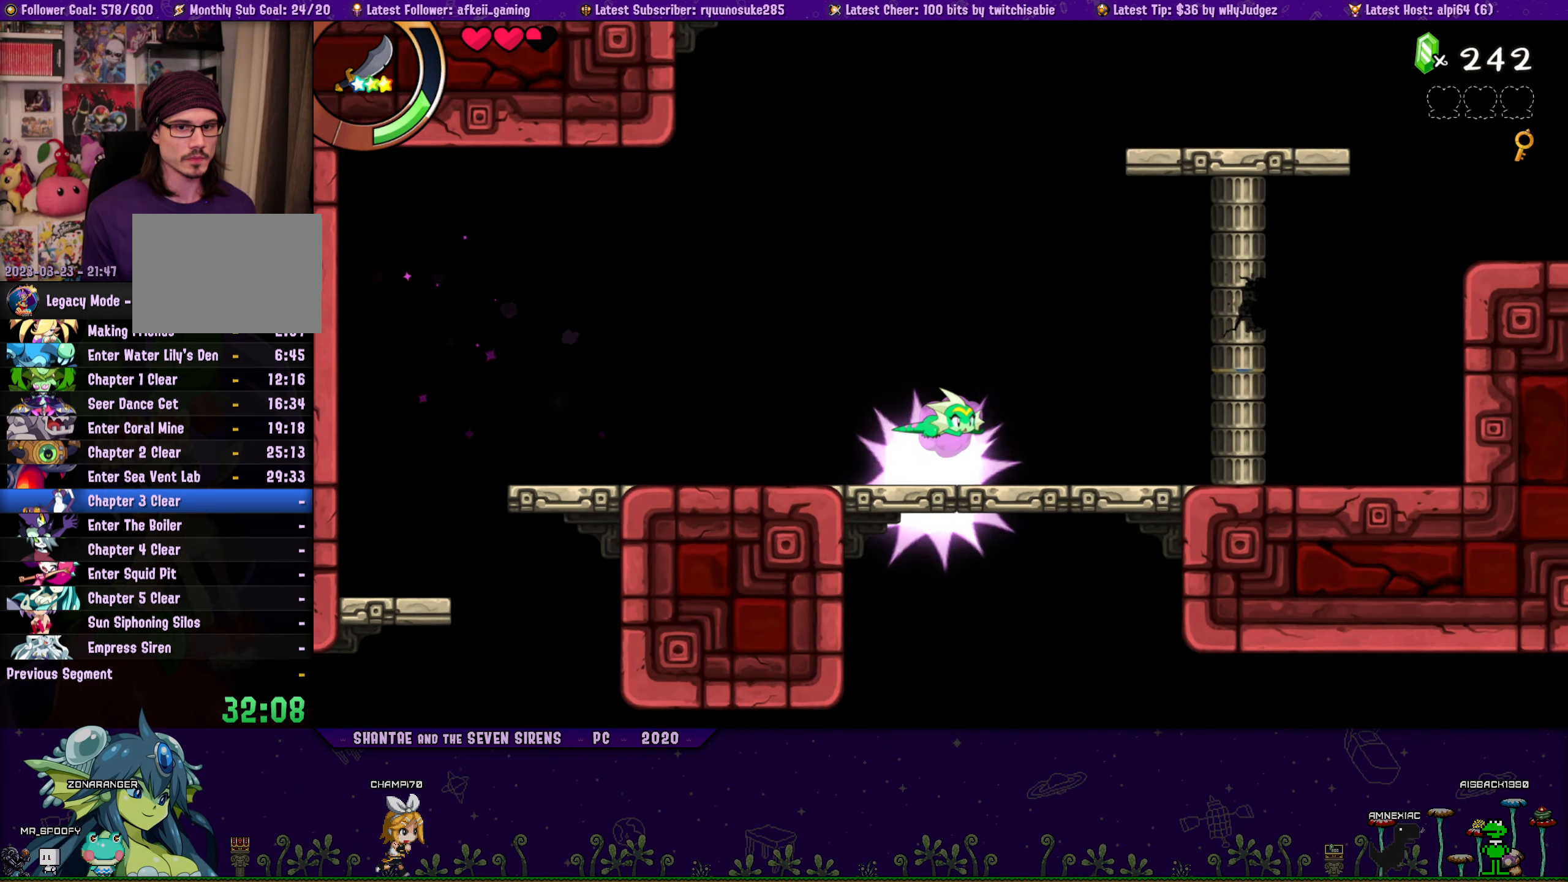
{"buttons": ["CROSS", "DPAD_RIGHT"], "button_events": [[450, "CROSS", "down"]]}
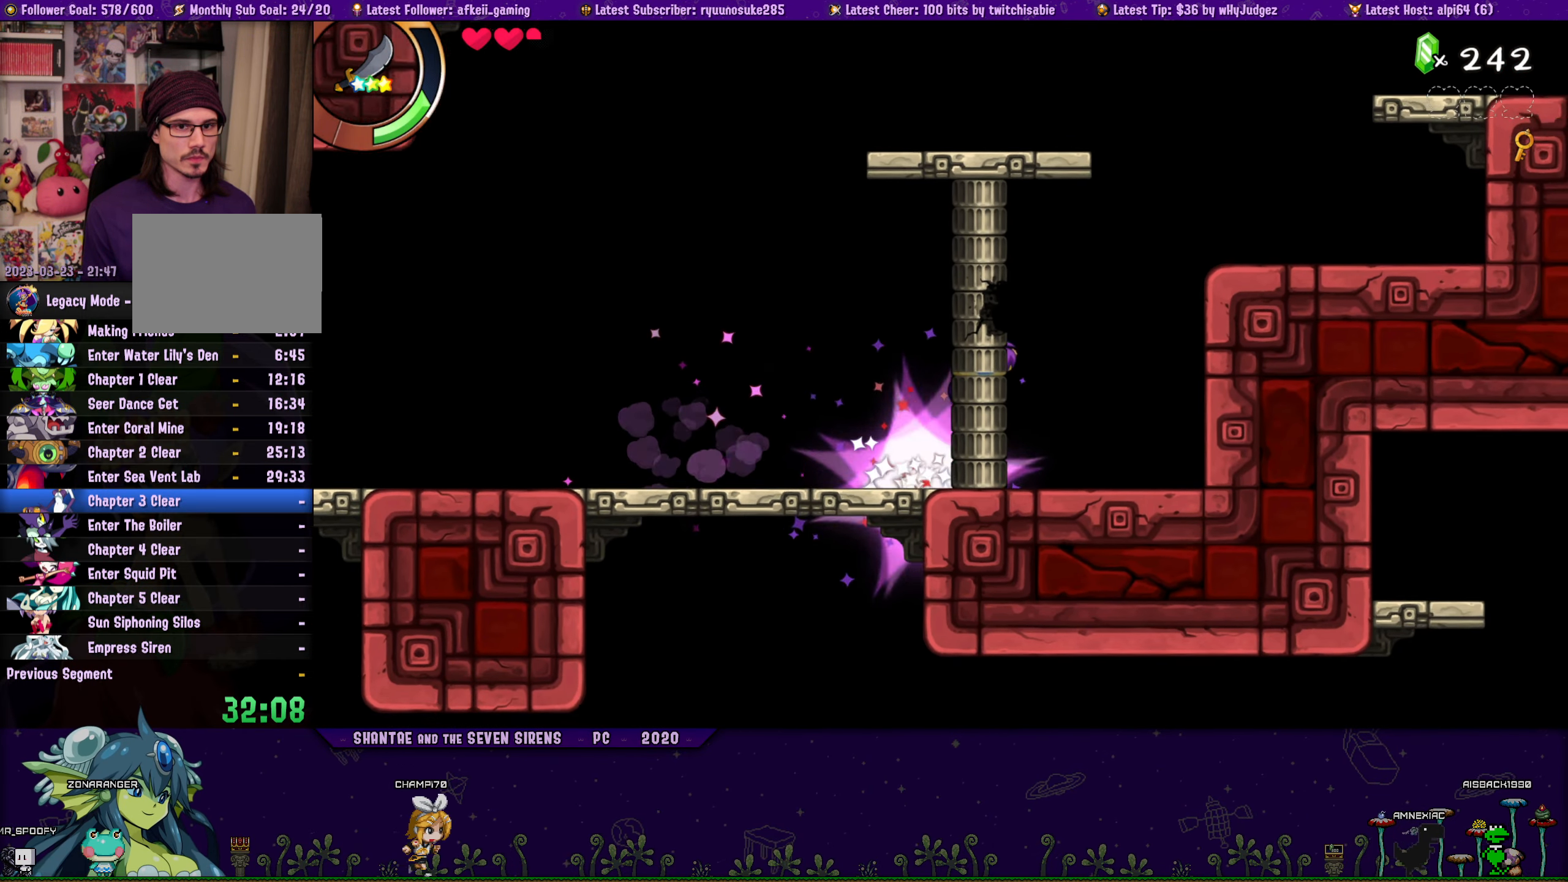
{"buttons": ["DPAD_RIGHT"], "button_events": [[333, "CROSS", "up"]]}
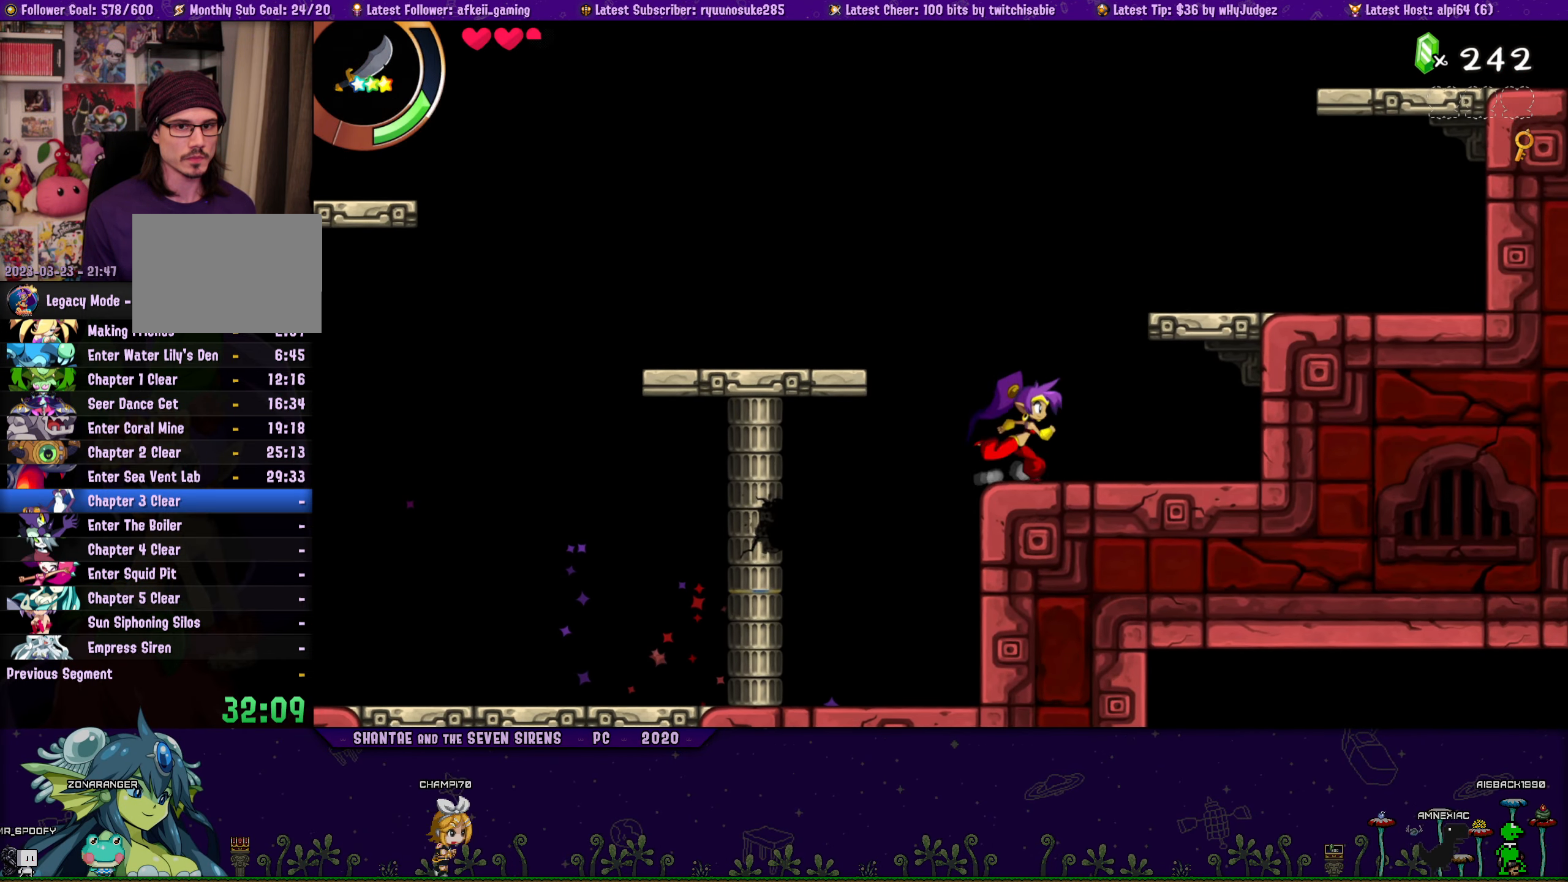
{"buttons": ["DPAD_RIGHT"], "button_events": [[83, "CROSS", "down"], [317, "CROSS", "up"]]}
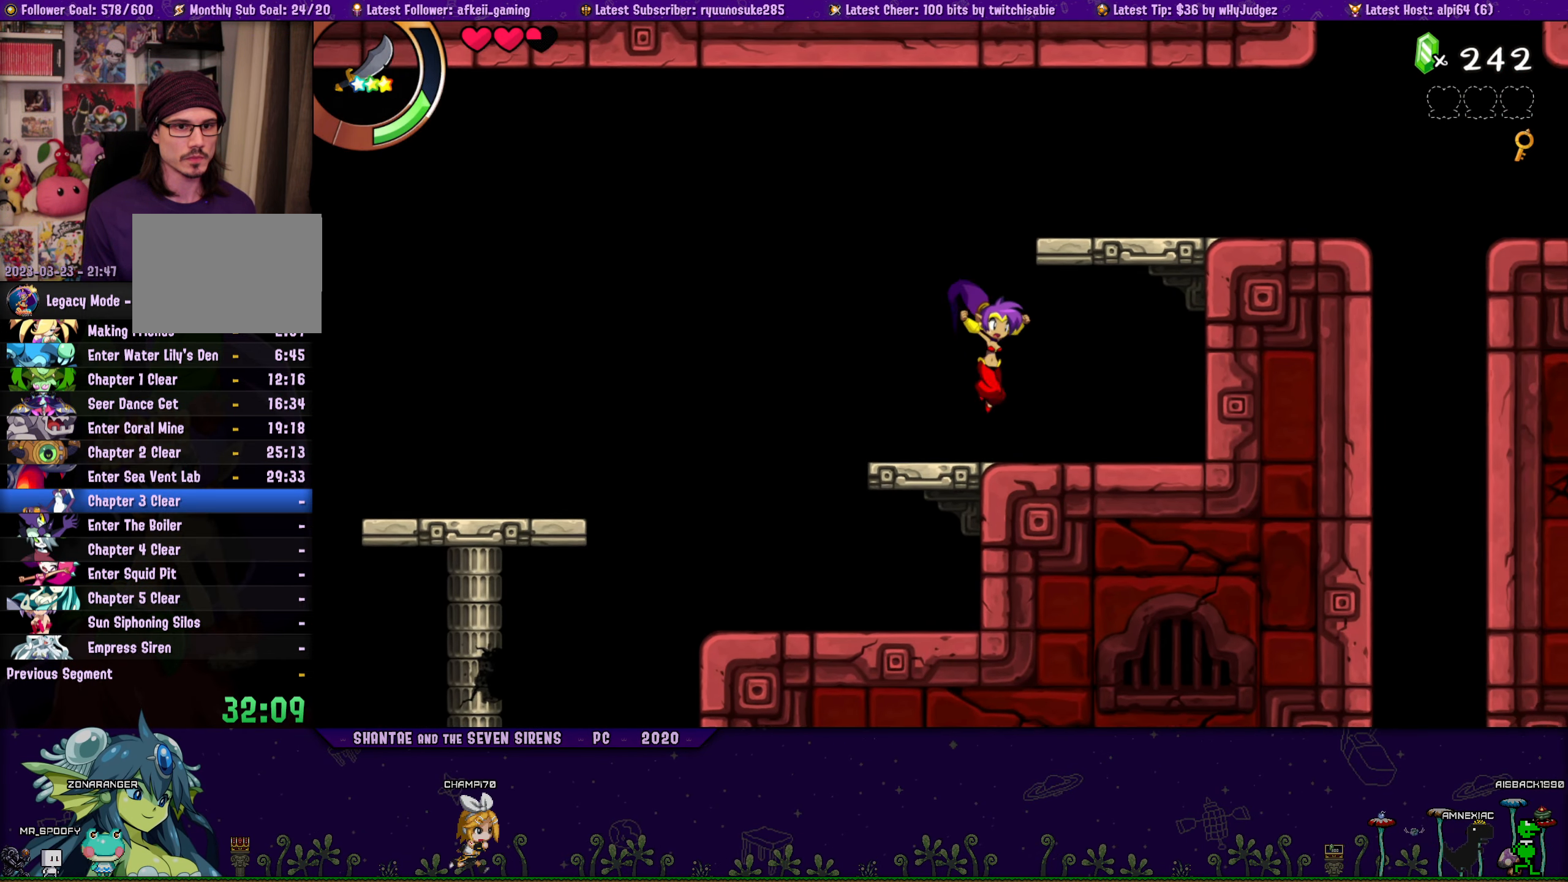
{"buttons": [], "button_events": [[117, "DPAD_RIGHT", "up"]]}
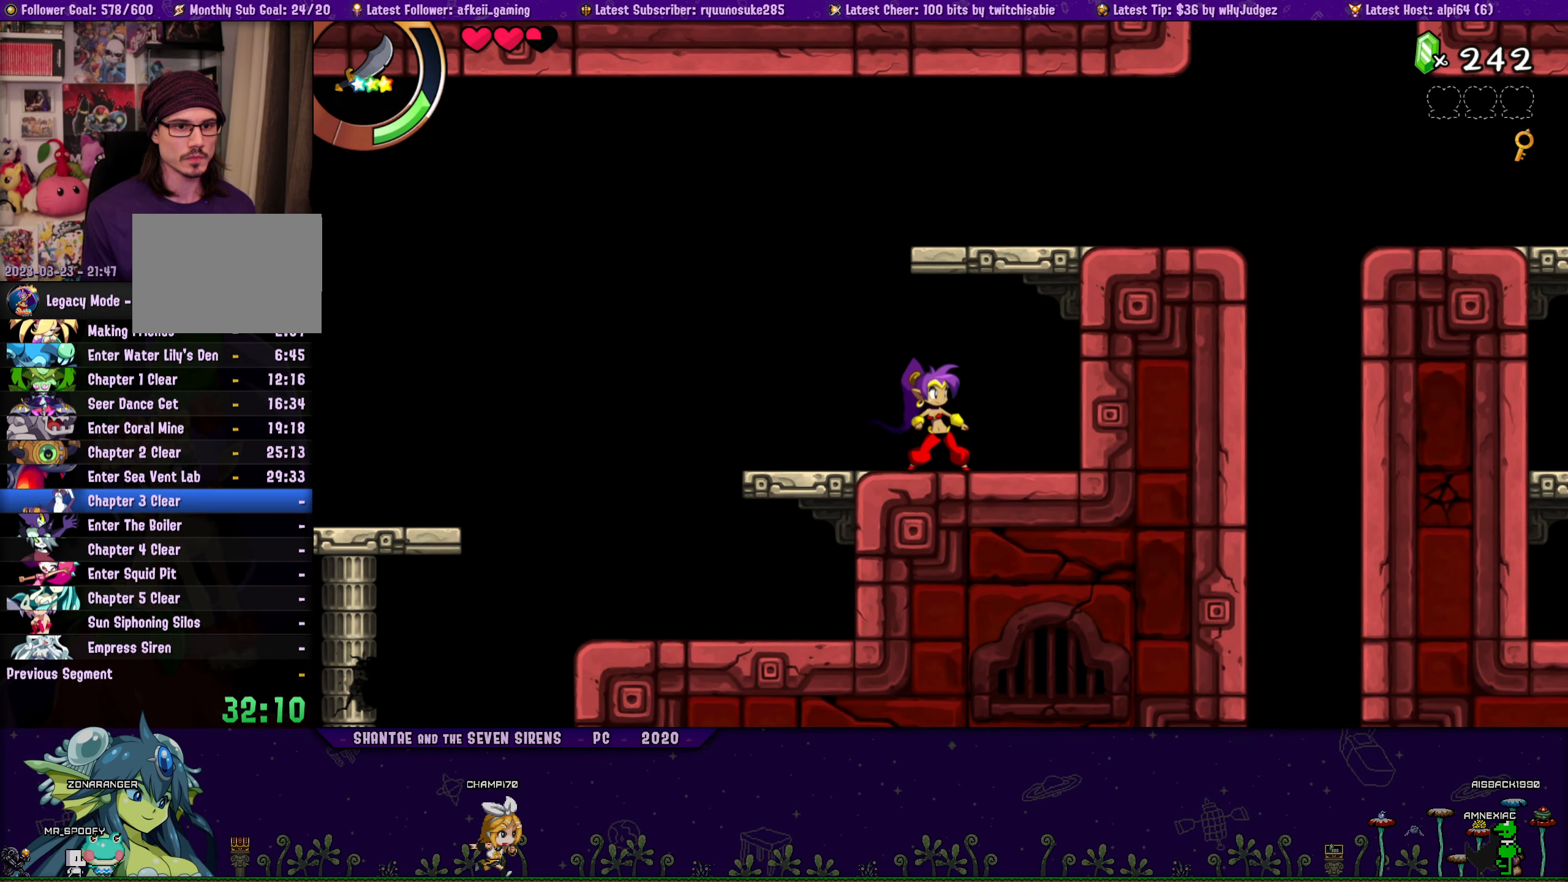
{"buttons": ["DPAD_RIGHT"], "button_events": [[233, "DPAD_LEFT", "down"], [350, "CROSS", "down"], [400, "CROSS", "up"], [450, "DPAD_LEFT", "up"], [500, "DPAD_RIGHT", "down"]]}
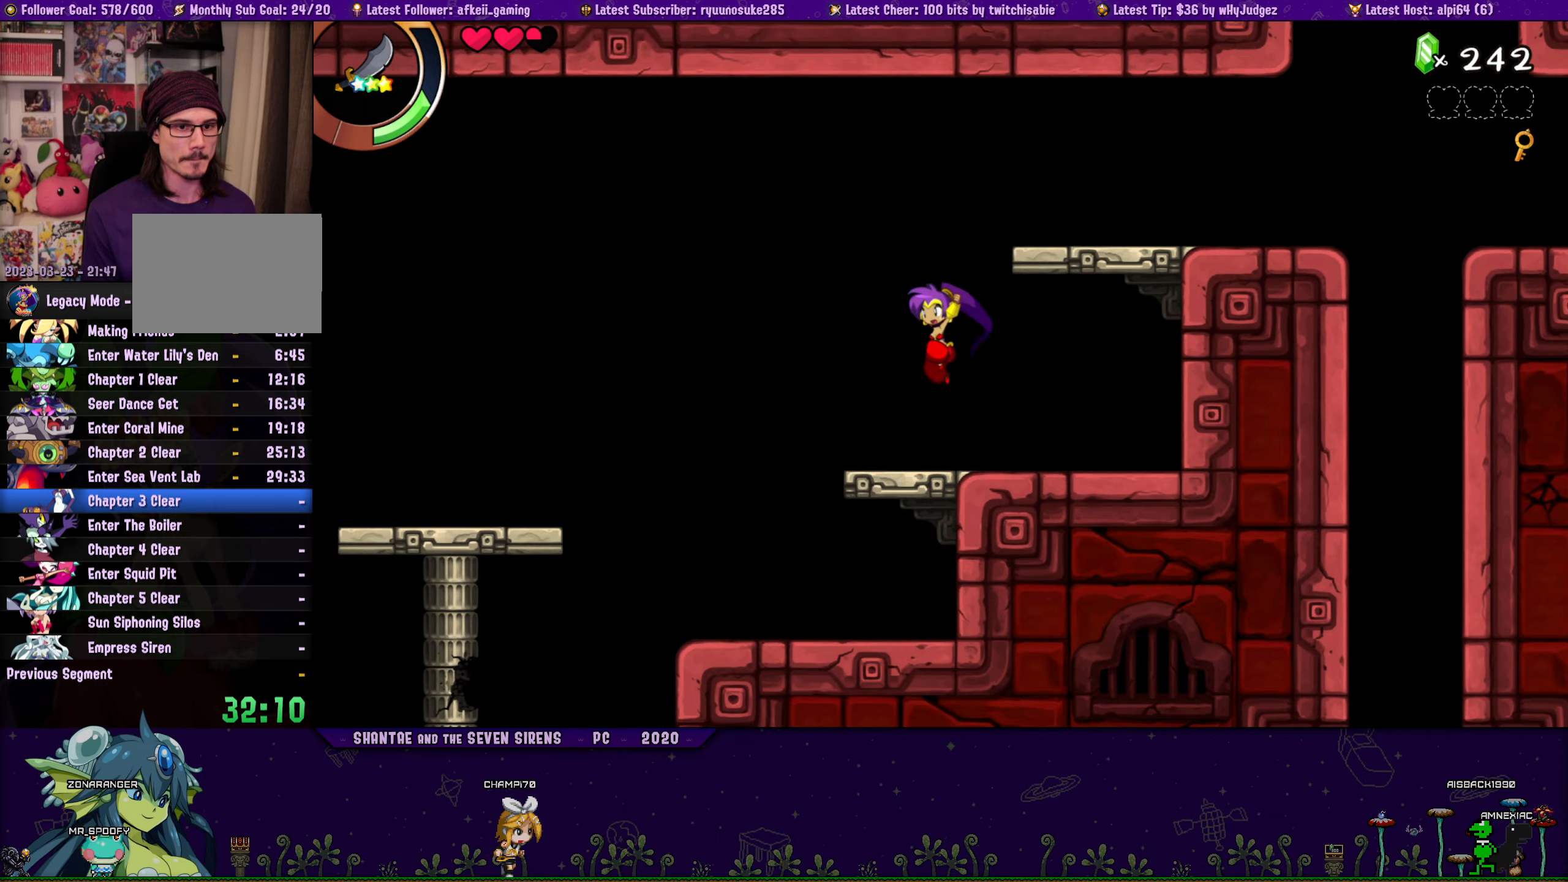
{"buttons": ["CROSS", "DPAD_RIGHT"], "button_events": [[234, "DPAD_RIGHT", "up"], [434, "CROSS", "down"], [484, "DPAD_RIGHT", "down"]]}
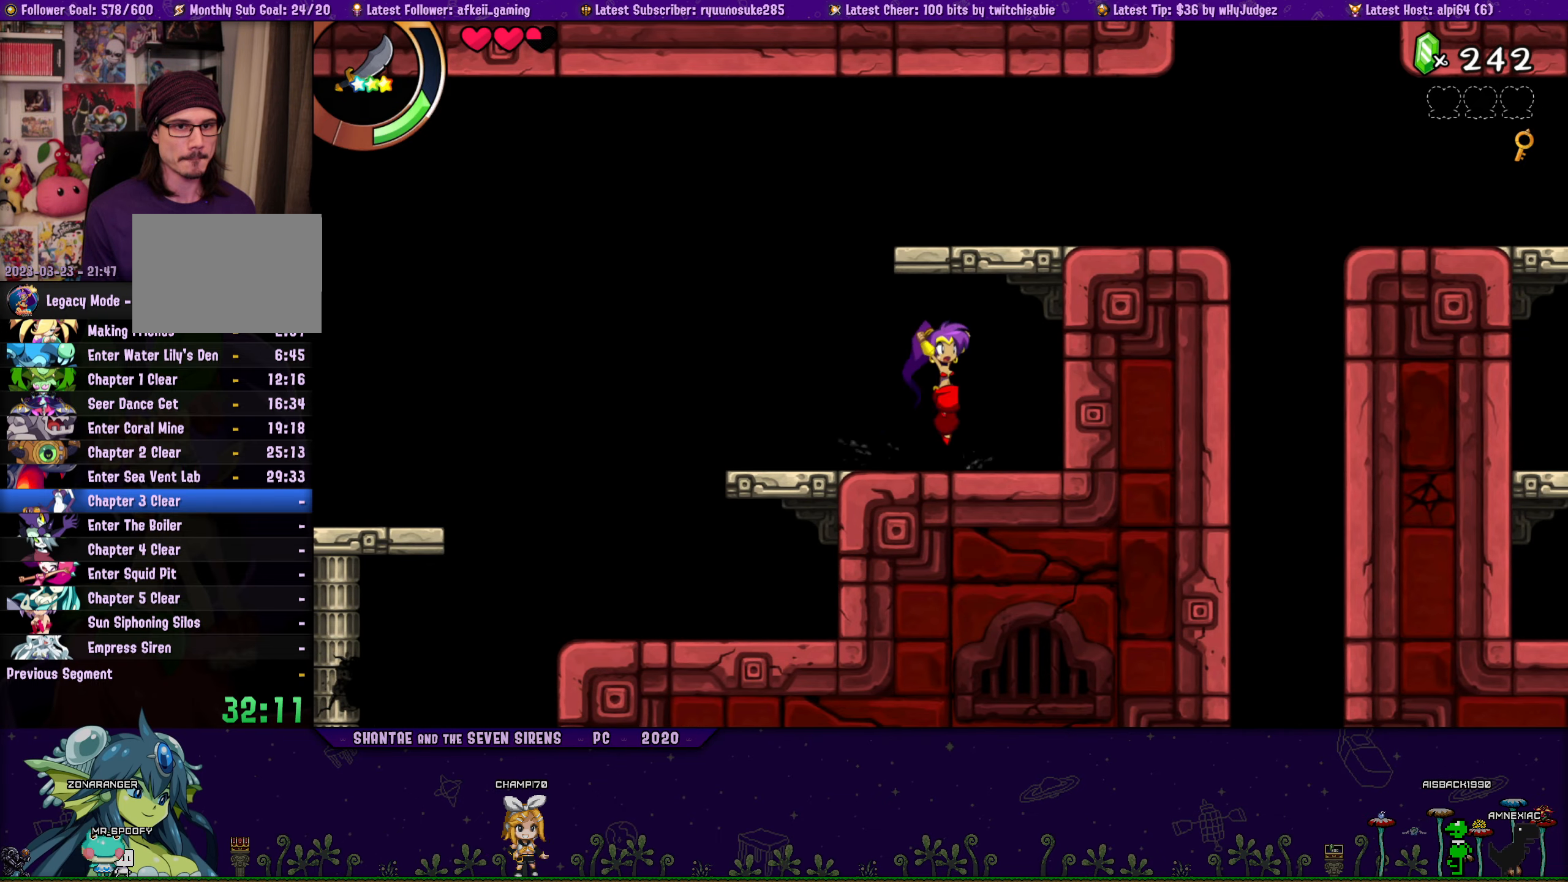
{"buttons": [], "button_events": [[184, "CROSS", "up"], [417, "DPAD_RIGHT", "up"]]}
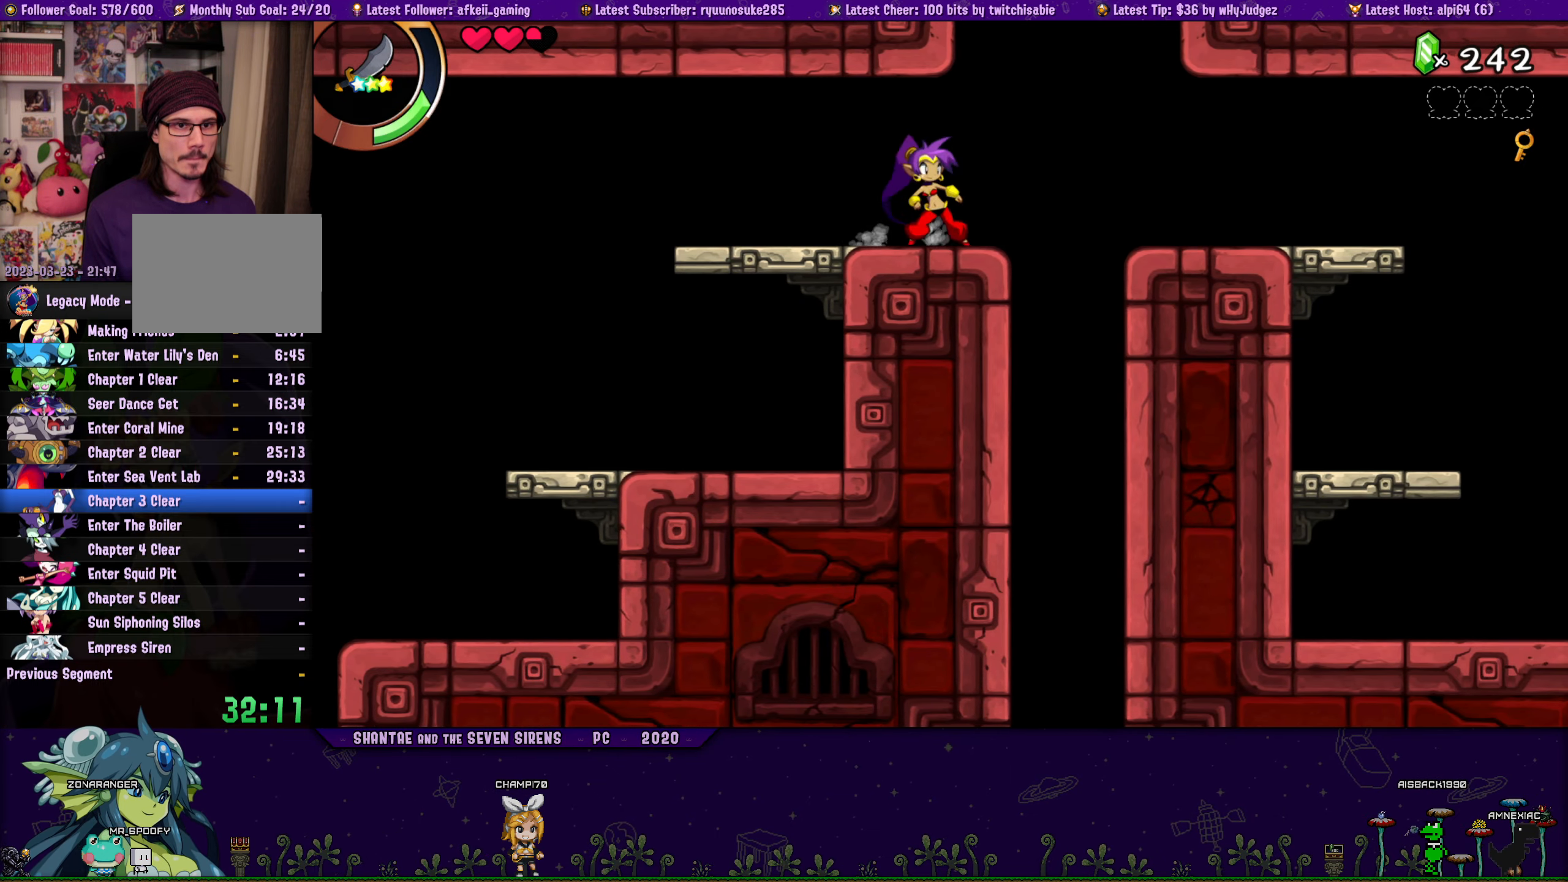
{"buttons": ["DPAD_UP", "DPAD_RIGHT"], "button_events": [[17, "DPAD_RIGHT", "down"], [100, "CROSS", "down"], [134, "DPAD_UP", "down"], [367, "CROSS", "up"]]}
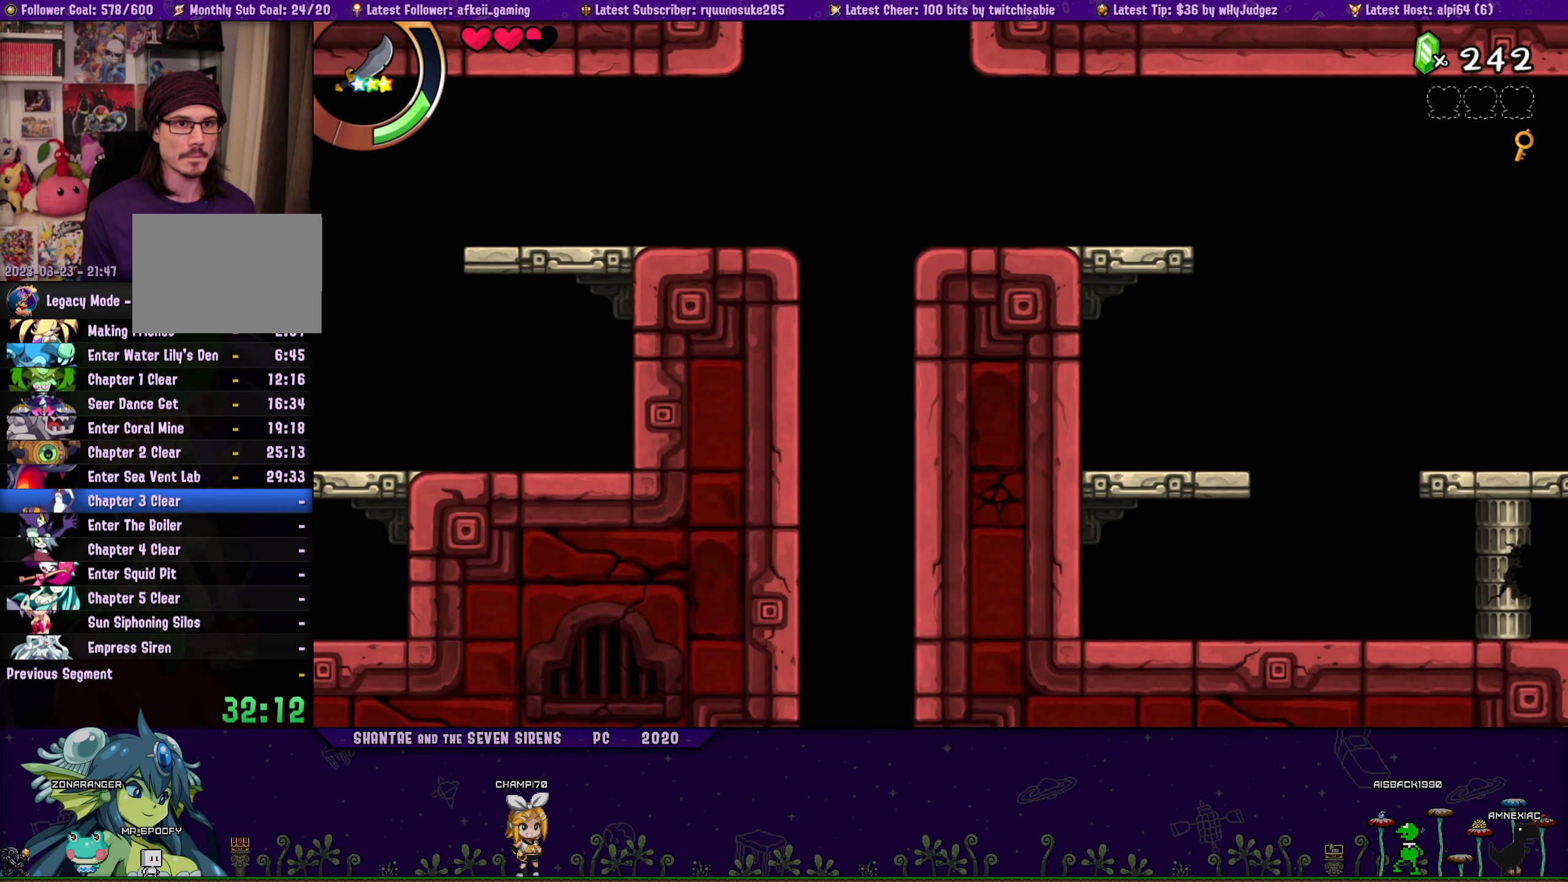
{"buttons": ["DPAD_UP", "DPAD_RIGHT"], "button_events": []}
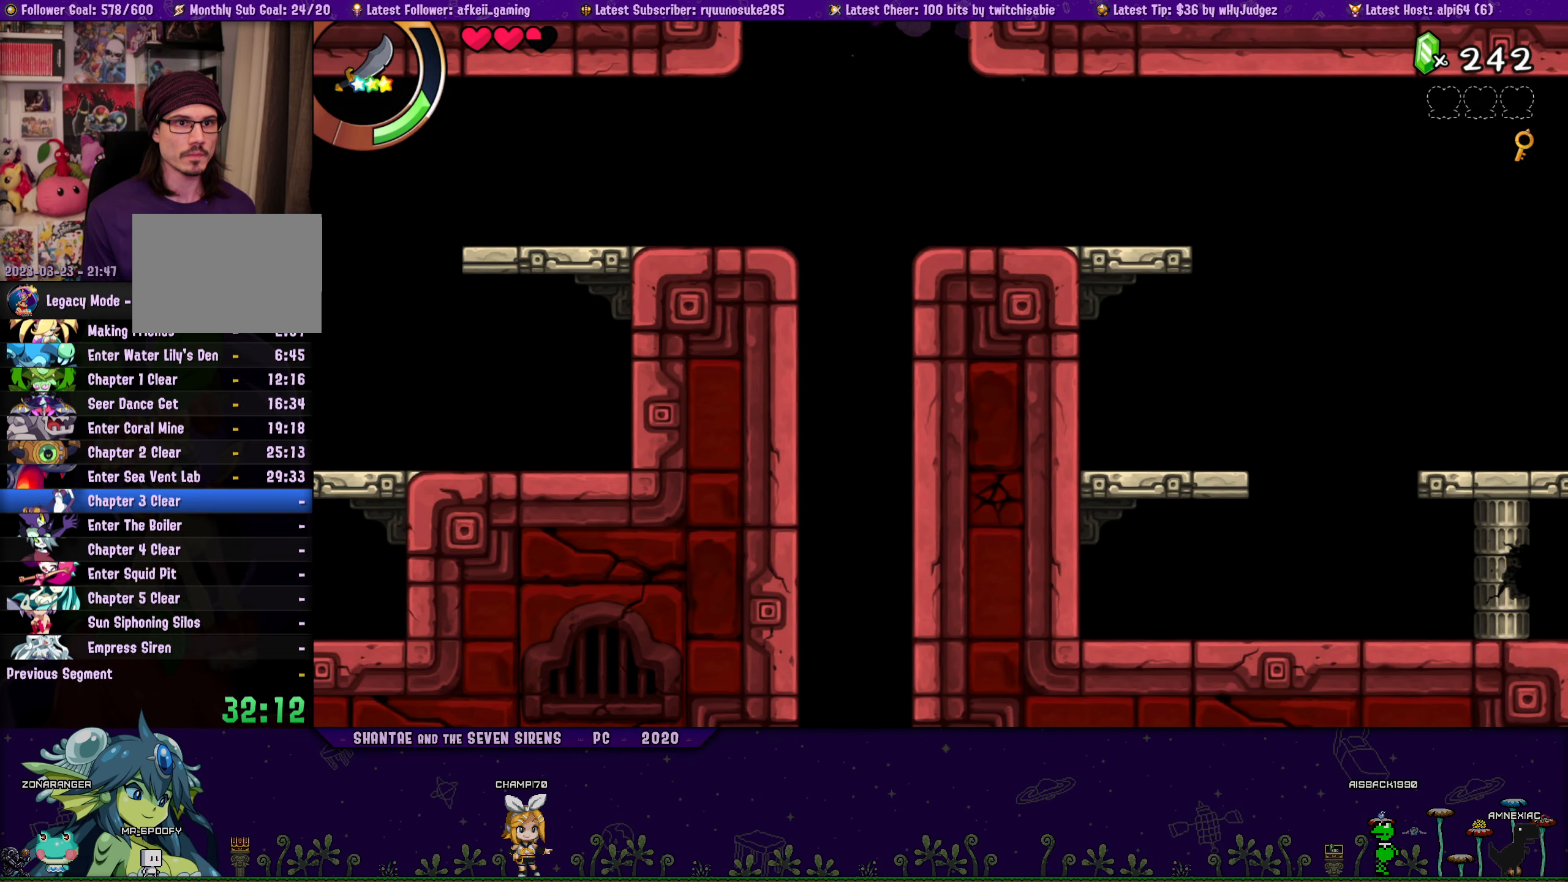
{"buttons": ["DPAD_UP", "DPAD_RIGHT"], "button_events": []}
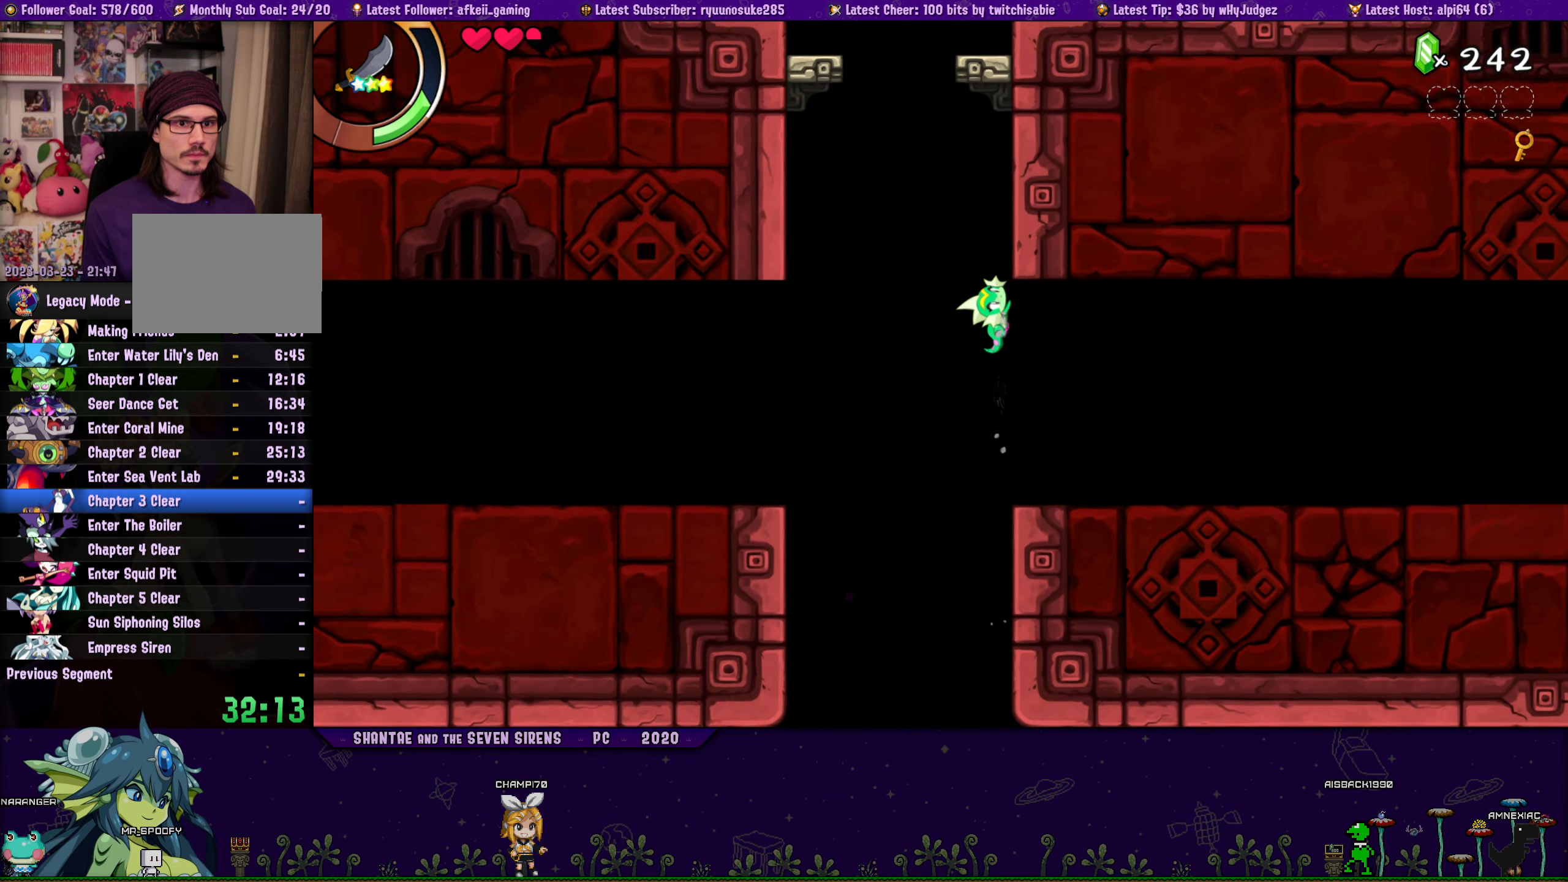
{"buttons": ["DPAD_UP", "DPAD_RIGHT"], "button_events": []}
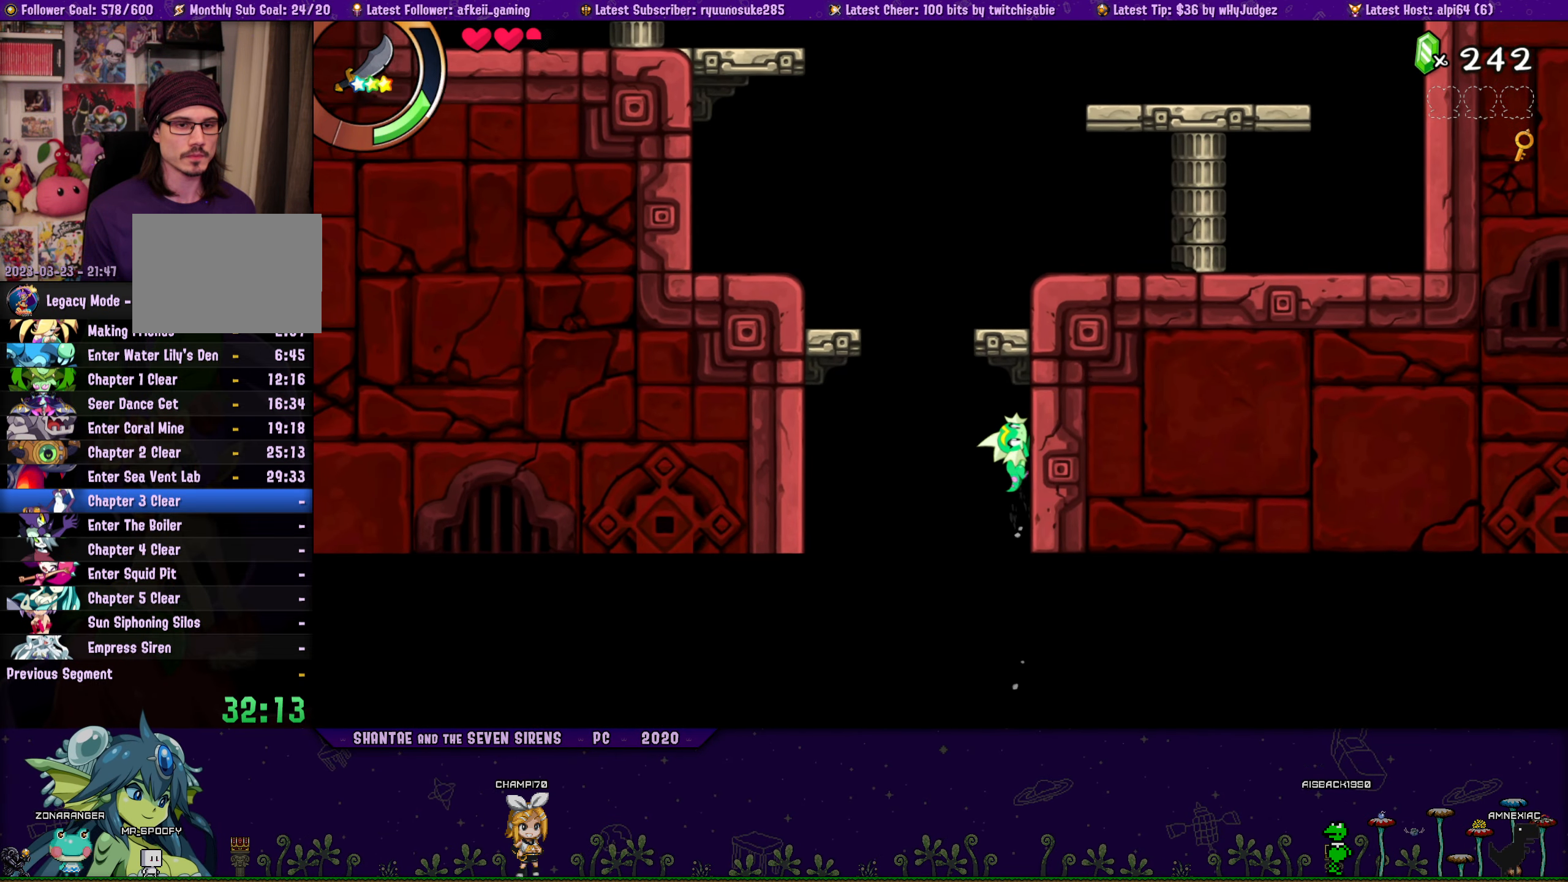
{"buttons": ["DPAD_UP", "DPAD_RIGHT"], "button_events": []}
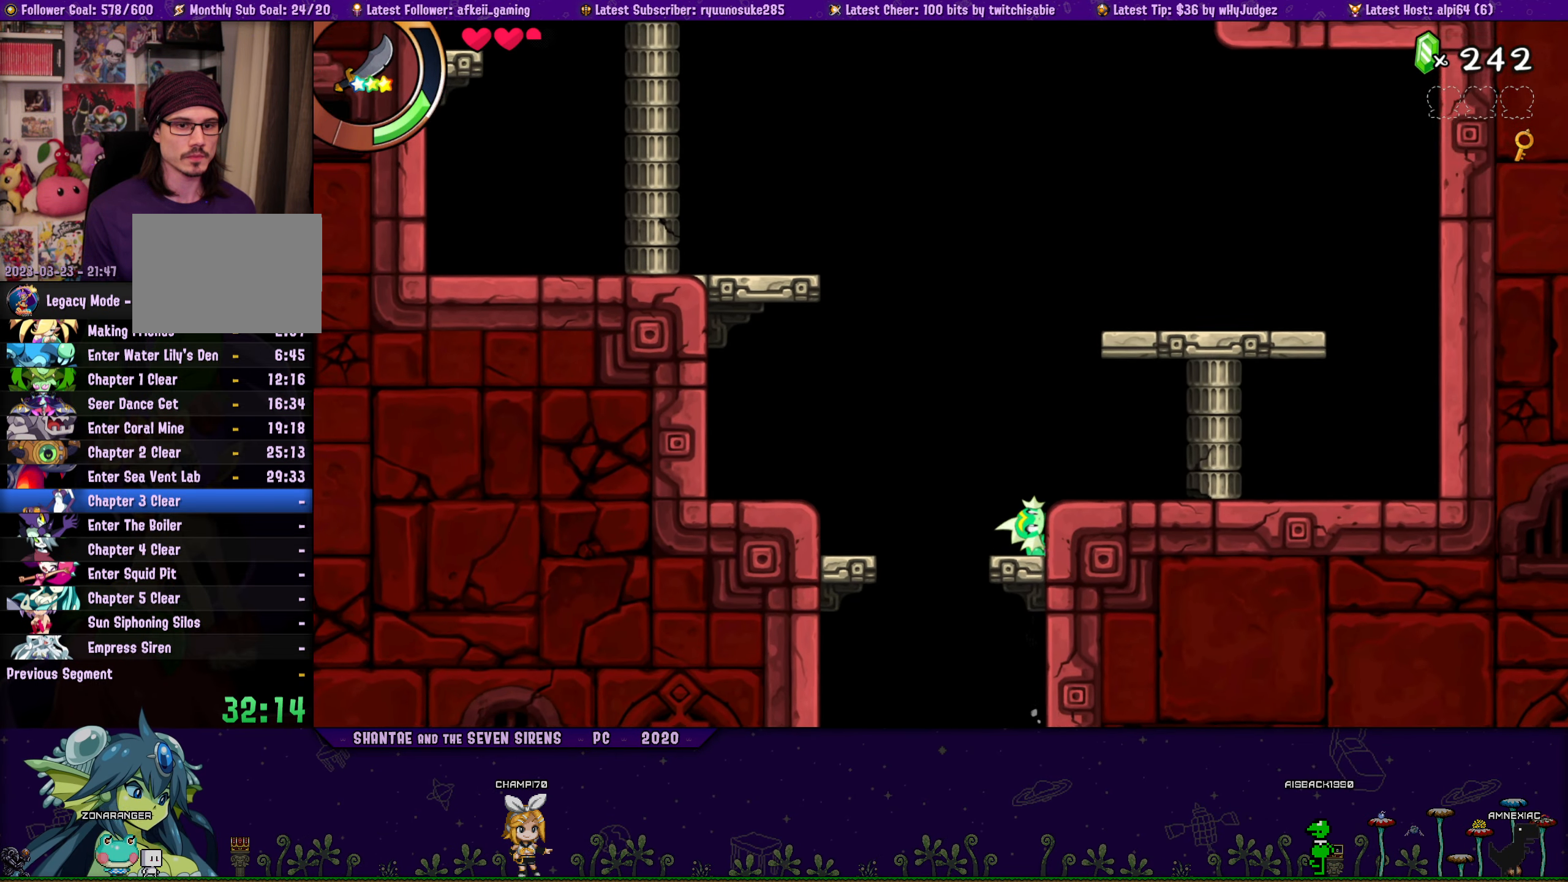
{"buttons": [], "button_events": [[34, "CROSS", "down"], [384, "CROSS", "up"], [417, "DPAD_RIGHT", "up"], [450, "DPAD_UP", "up"]]}
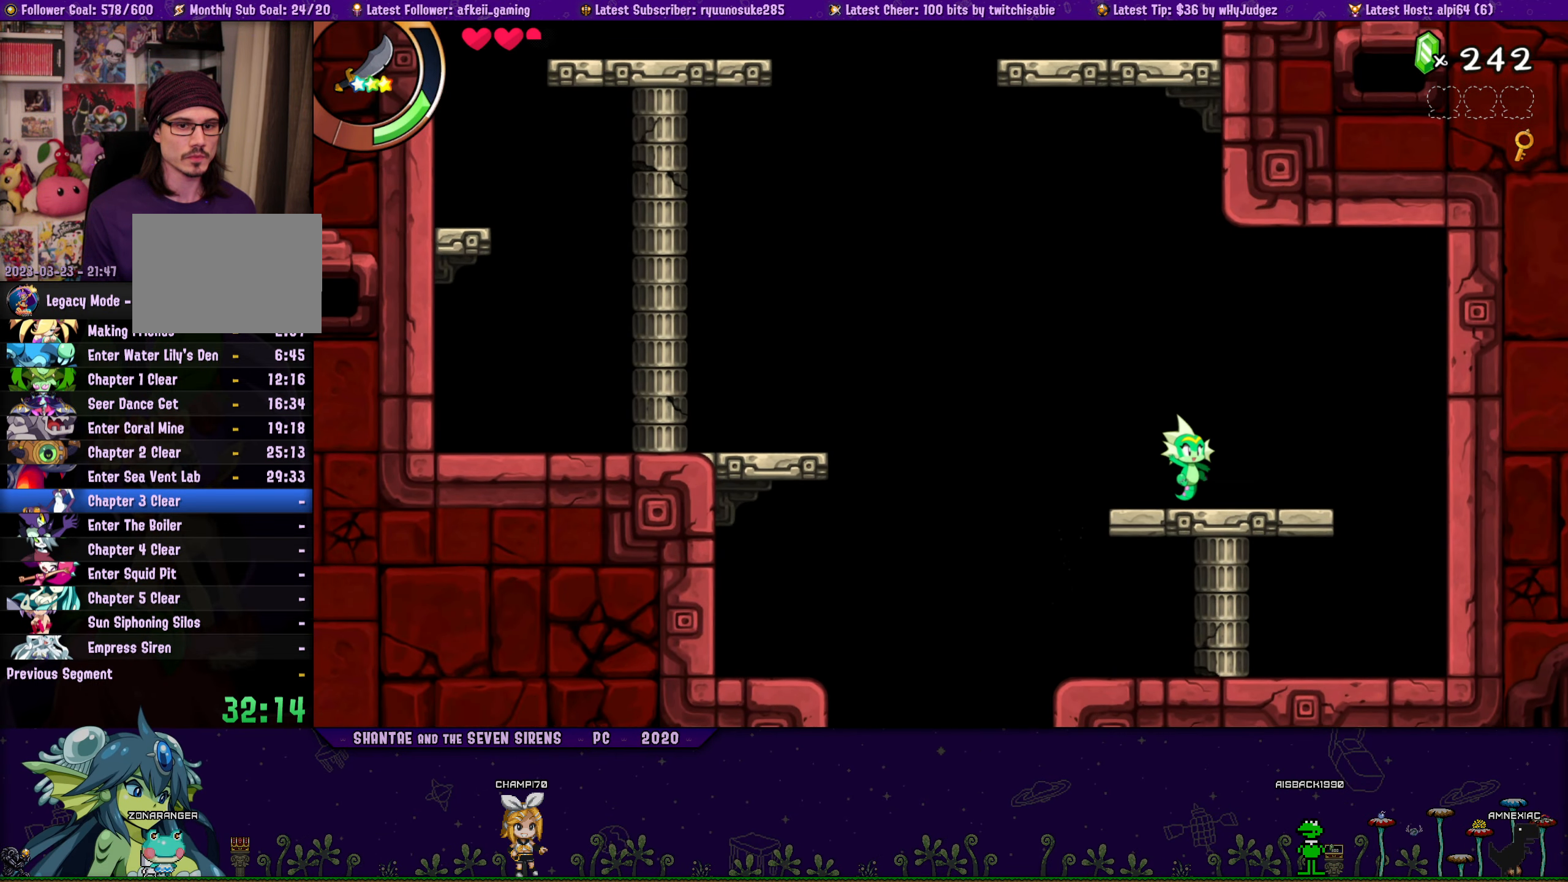
{"buttons": ["CROSS", "DPAD_LEFT"], "button_events": [[67, "DPAD_LEFT", "down"], [234, "CROSS", "down"]]}
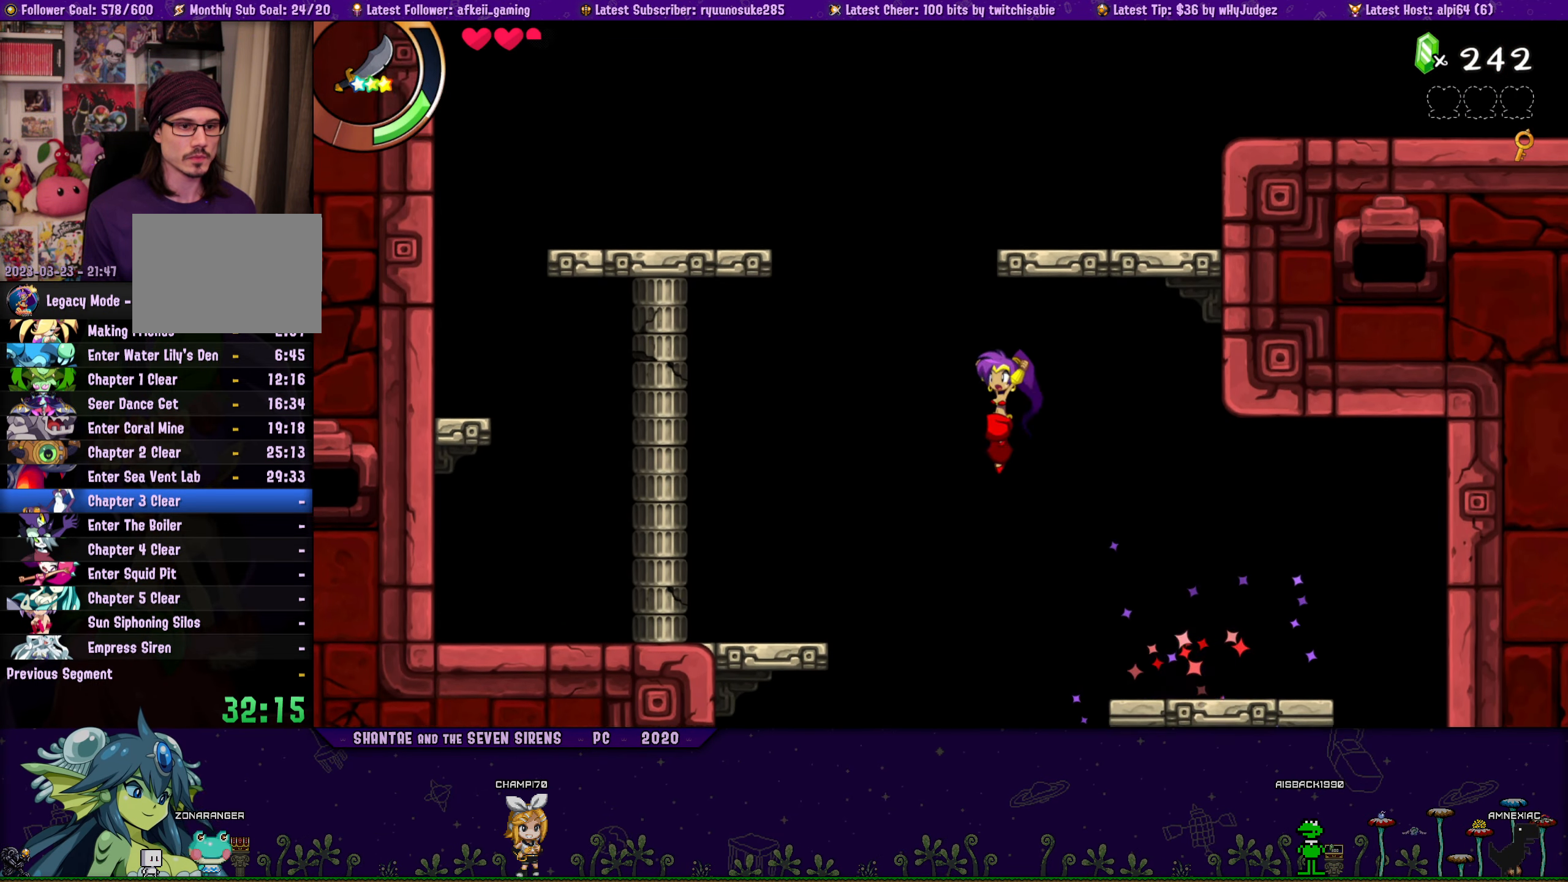
{"buttons": ["DPAD_LEFT"], "button_events": [[67, "CROSS", "up"]]}
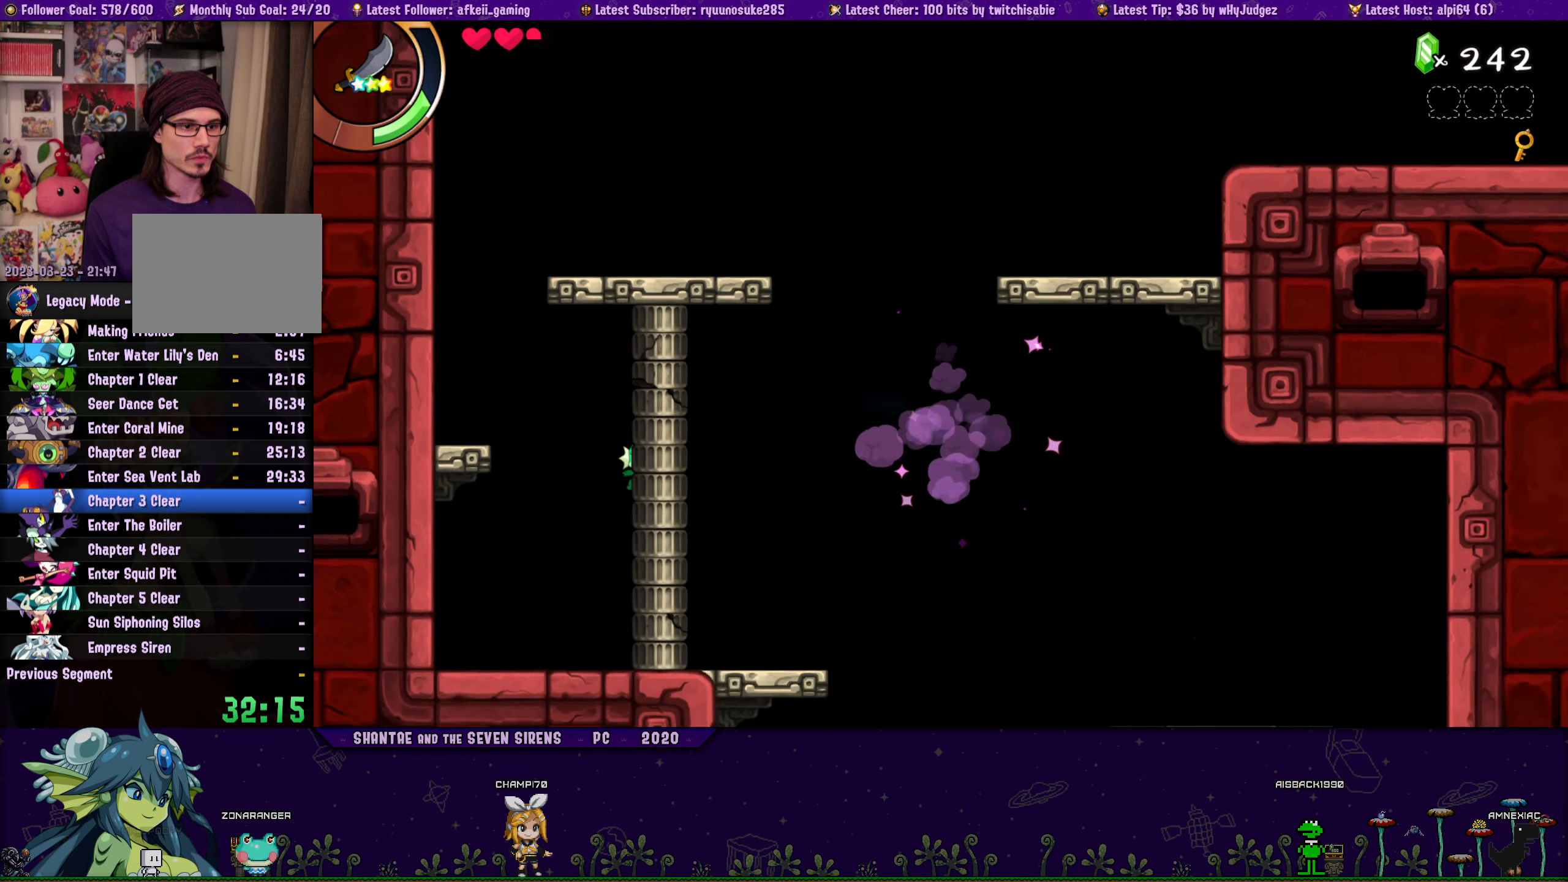
{"buttons": ["DPAD_LEFT"], "button_events": [[233, "CROSS", "down"], [250, "DPAD_LEFT", "up"], [400, "DPAD_LEFT", "down"], [483, "CROSS", "up"]]}
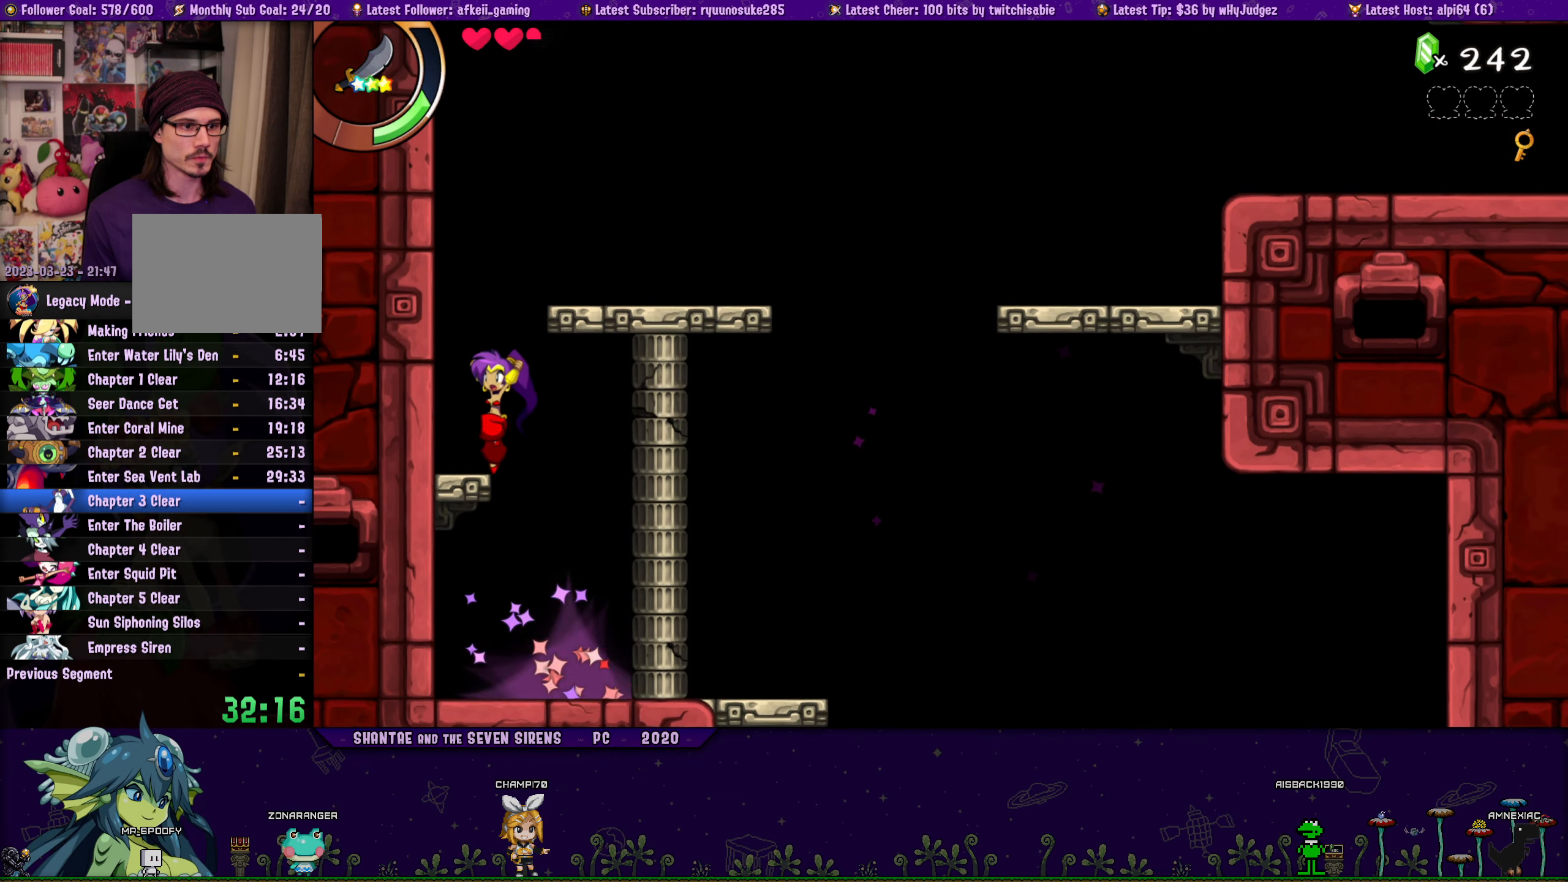
{"buttons": ["DPAD_RIGHT"], "button_events": [[33, "DPAD_LEFT", "up"], [266, "CROSS", "down"], [350, "DPAD_RIGHT", "down"], [483, "CROSS", "up"]]}
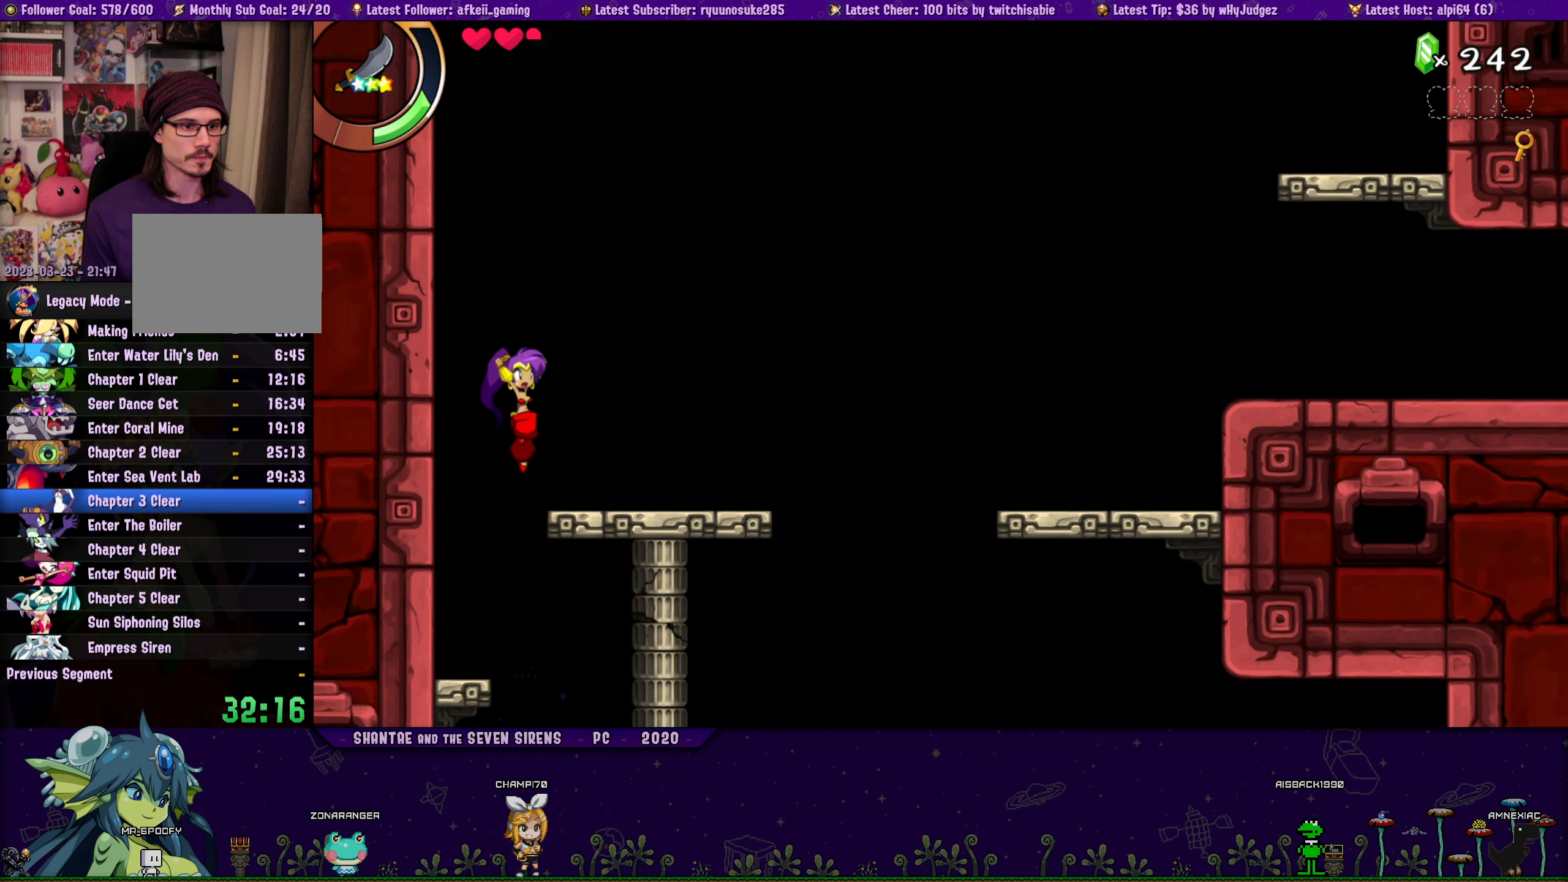
{"buttons": ["CROSS", "DPAD_LEFT"], "button_events": [[150, "DPAD_RIGHT", "up"], [316, "DPAD_LEFT", "down"], [433, "CROSS", "down"]]}
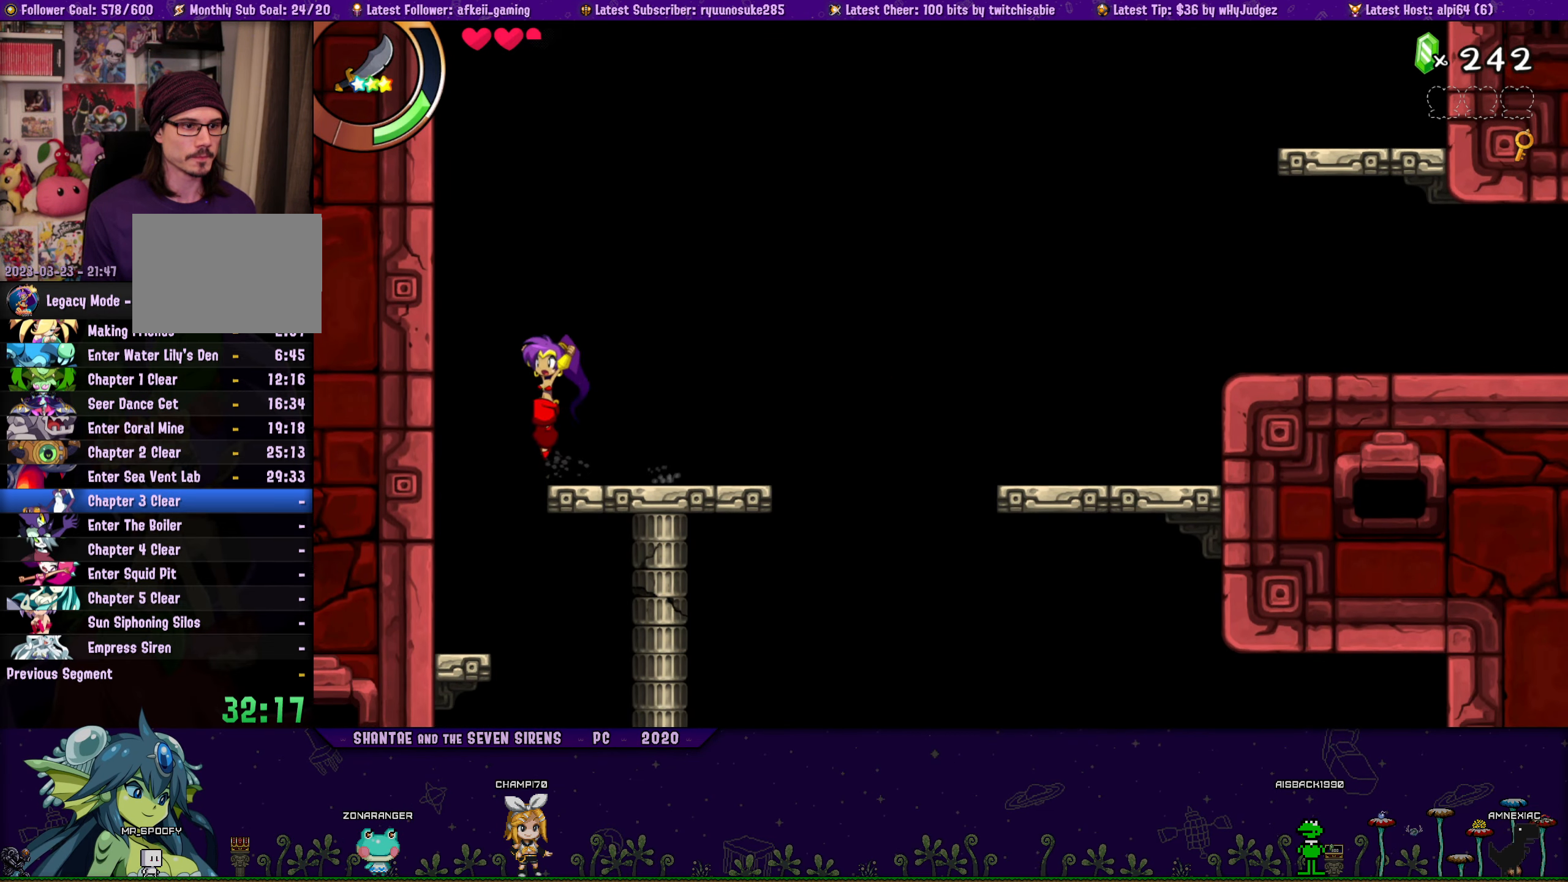
{"buttons": ["CROSS"], "button_events": [[500, "DPAD_LEFT", "up"]]}
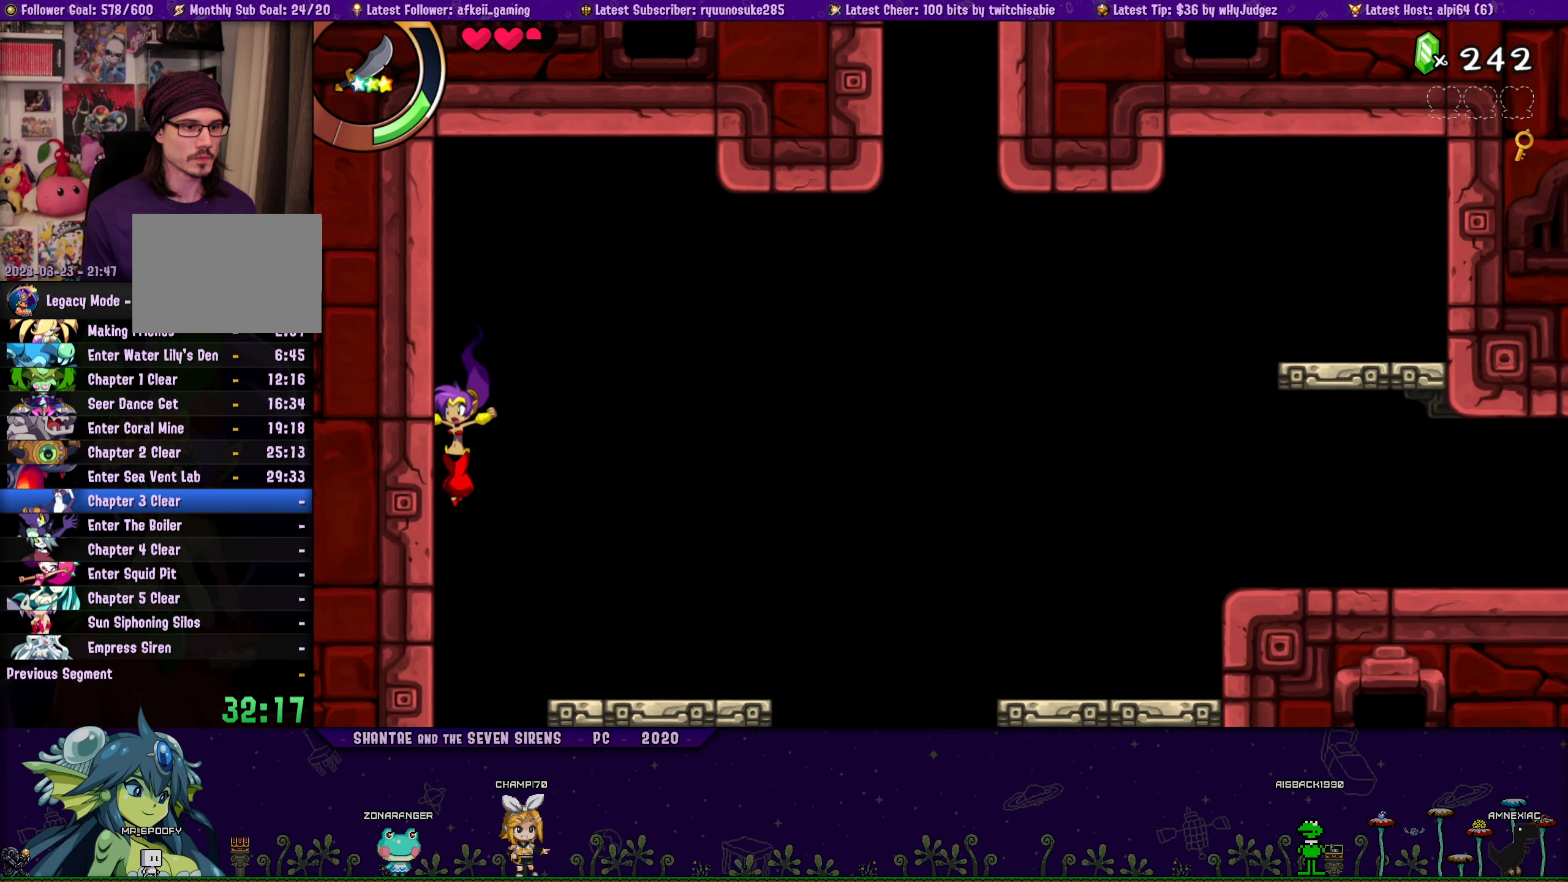
{"buttons": [], "button_events": [[50, "DPAD_RIGHT", "down"], [150, "CROSS", "up"], [250, "DPAD_RIGHT", "up"]]}
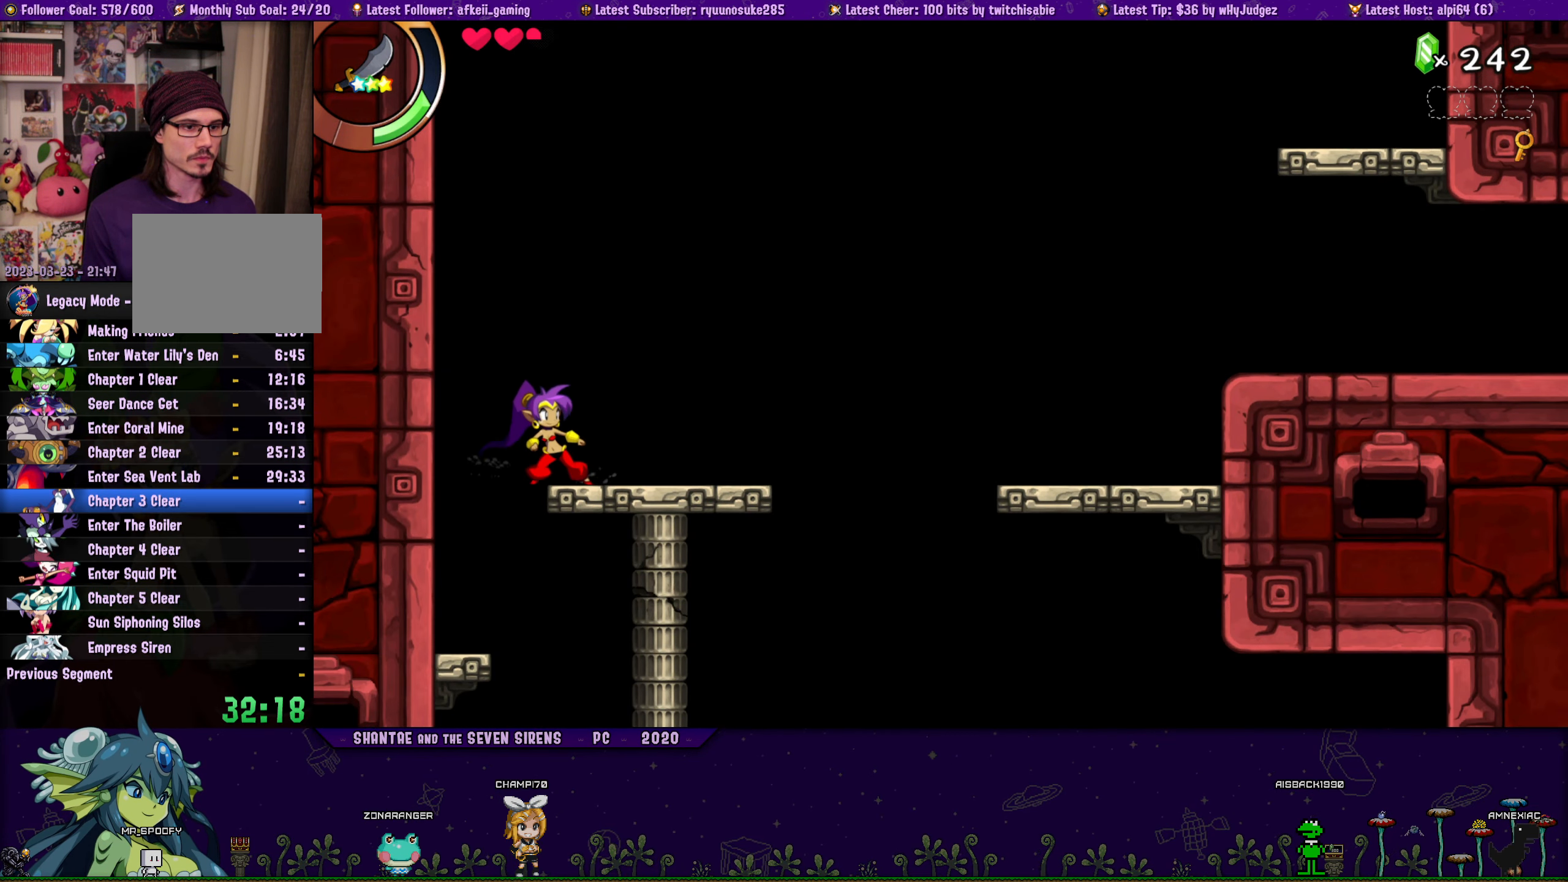
{"buttons": ["DPAD_RIGHT"], "button_events": [[450, "DPAD_RIGHT", "down"]]}
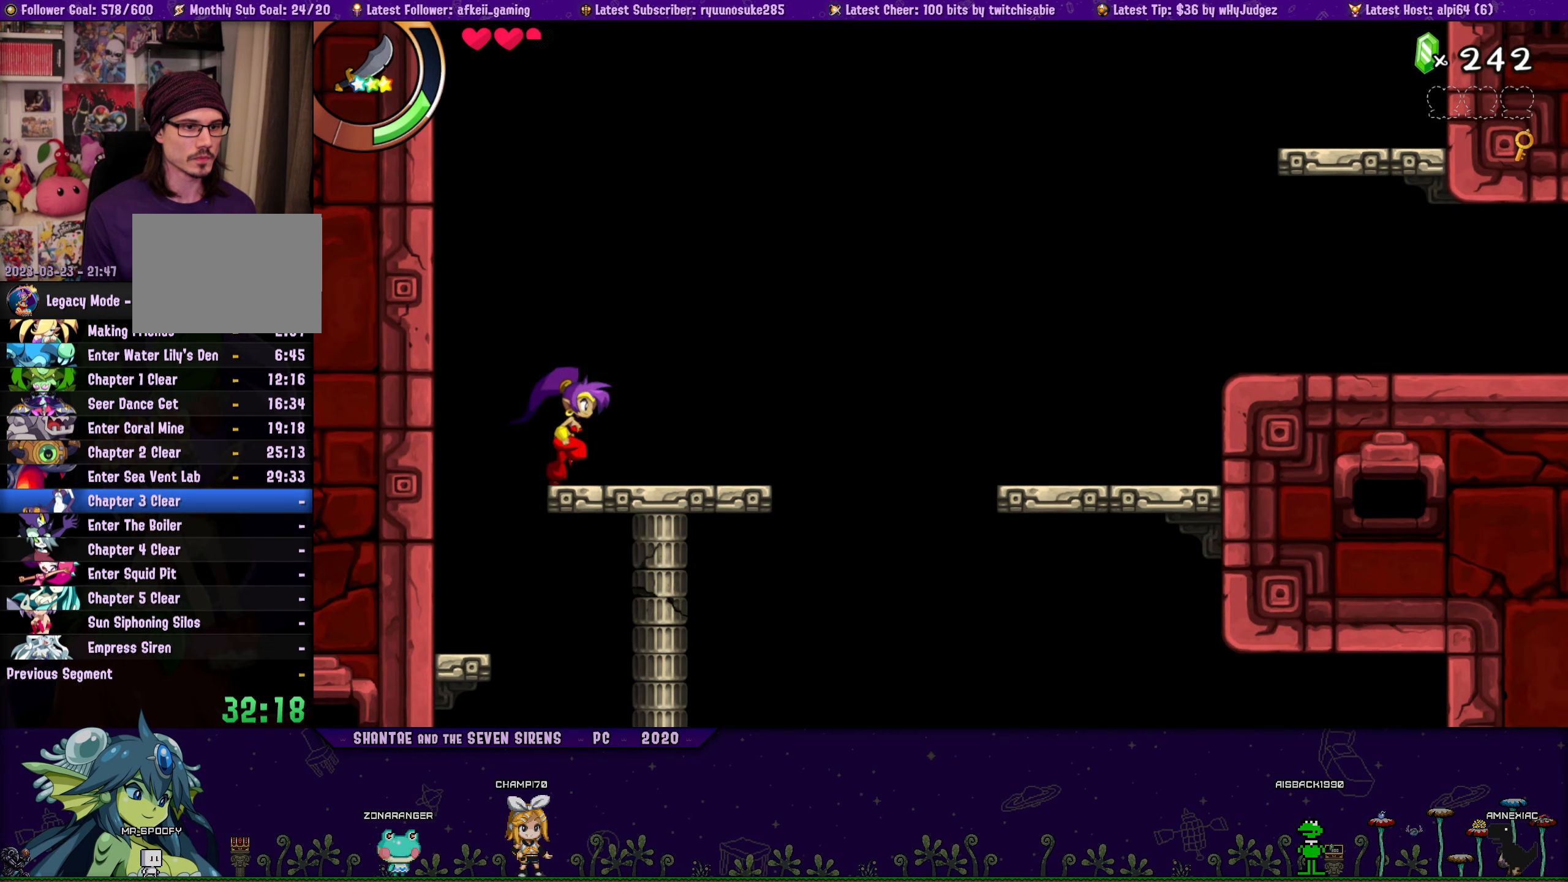
{"buttons": ["CROSS", "DPAD_RIGHT"], "button_events": [[66, "DPAD_RIGHT", "up"], [150, "DPAD_LEFT", "down"], [216, "DPAD_LEFT", "up"], [433, "DPAD_RIGHT", "down"], [500, "CROSS", "down"]]}
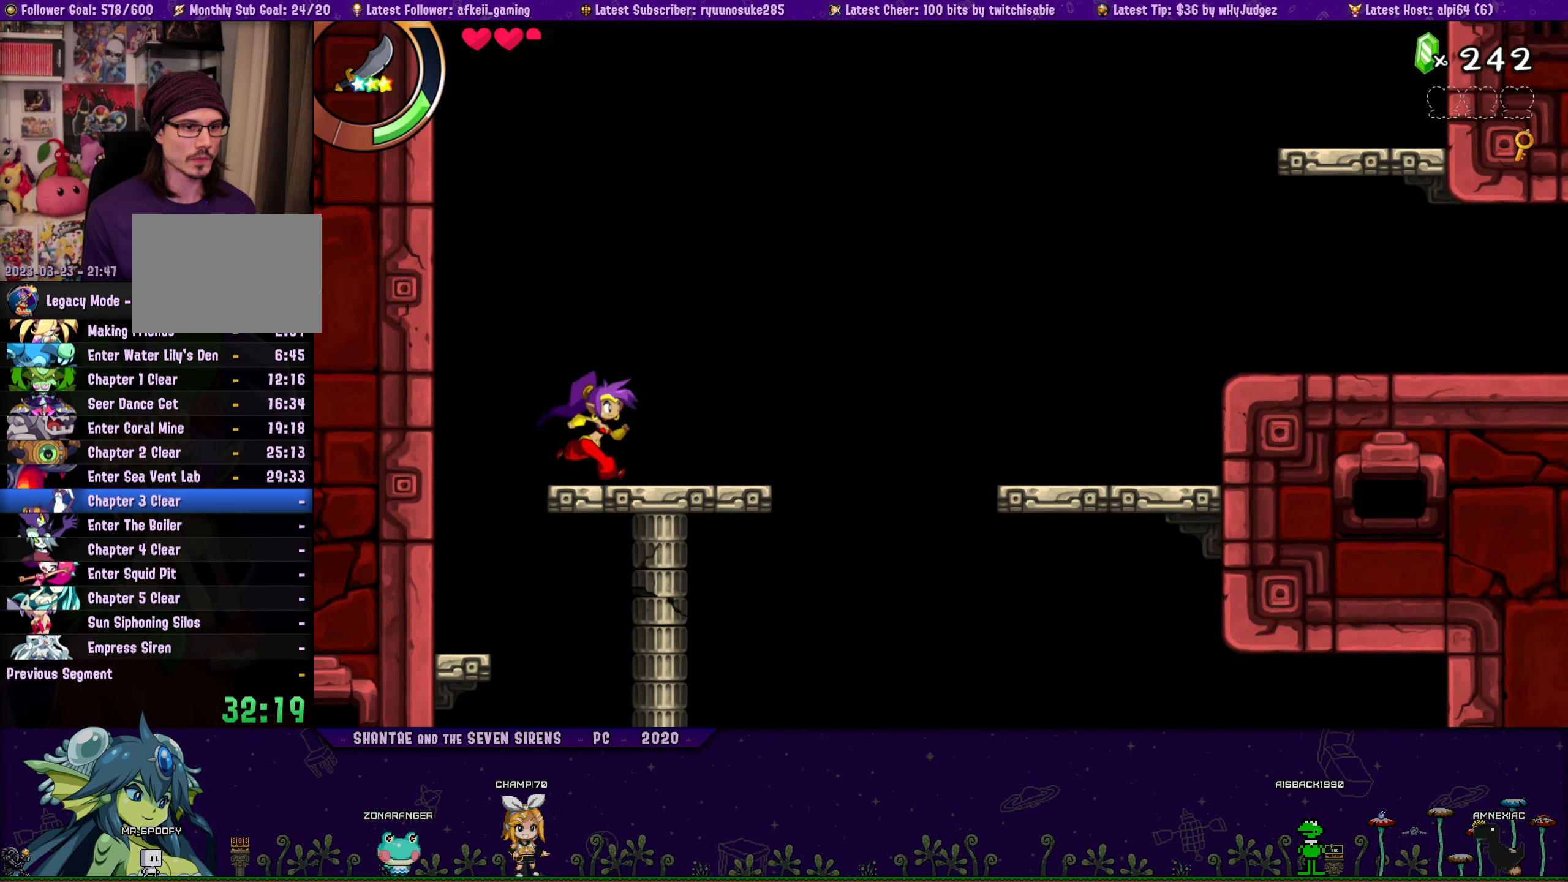
{"buttons": ["DPAD_LEFT"], "button_events": [[50, "CROSS", "up"], [150, "DPAD_RIGHT", "up"], [200, "DPAD_LEFT", "down"], [316, "DPAD_LEFT", "up"], [483, "DPAD_LEFT", "down"]]}
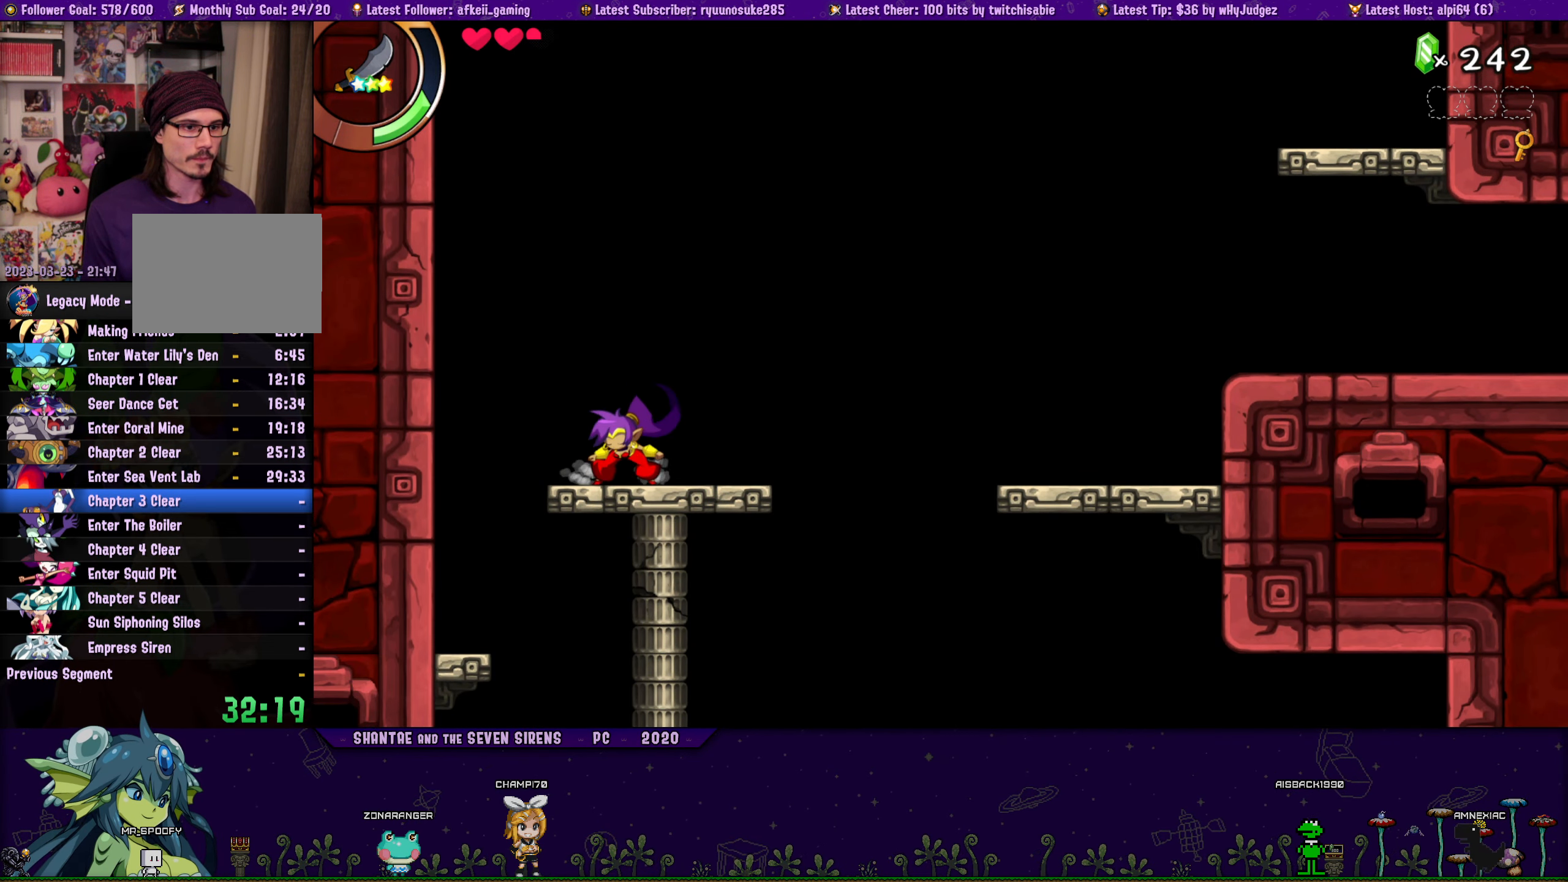
{"buttons": ["CROSS", "DPAD_LEFT"], "button_events": [[133, "CROSS", "down"]]}
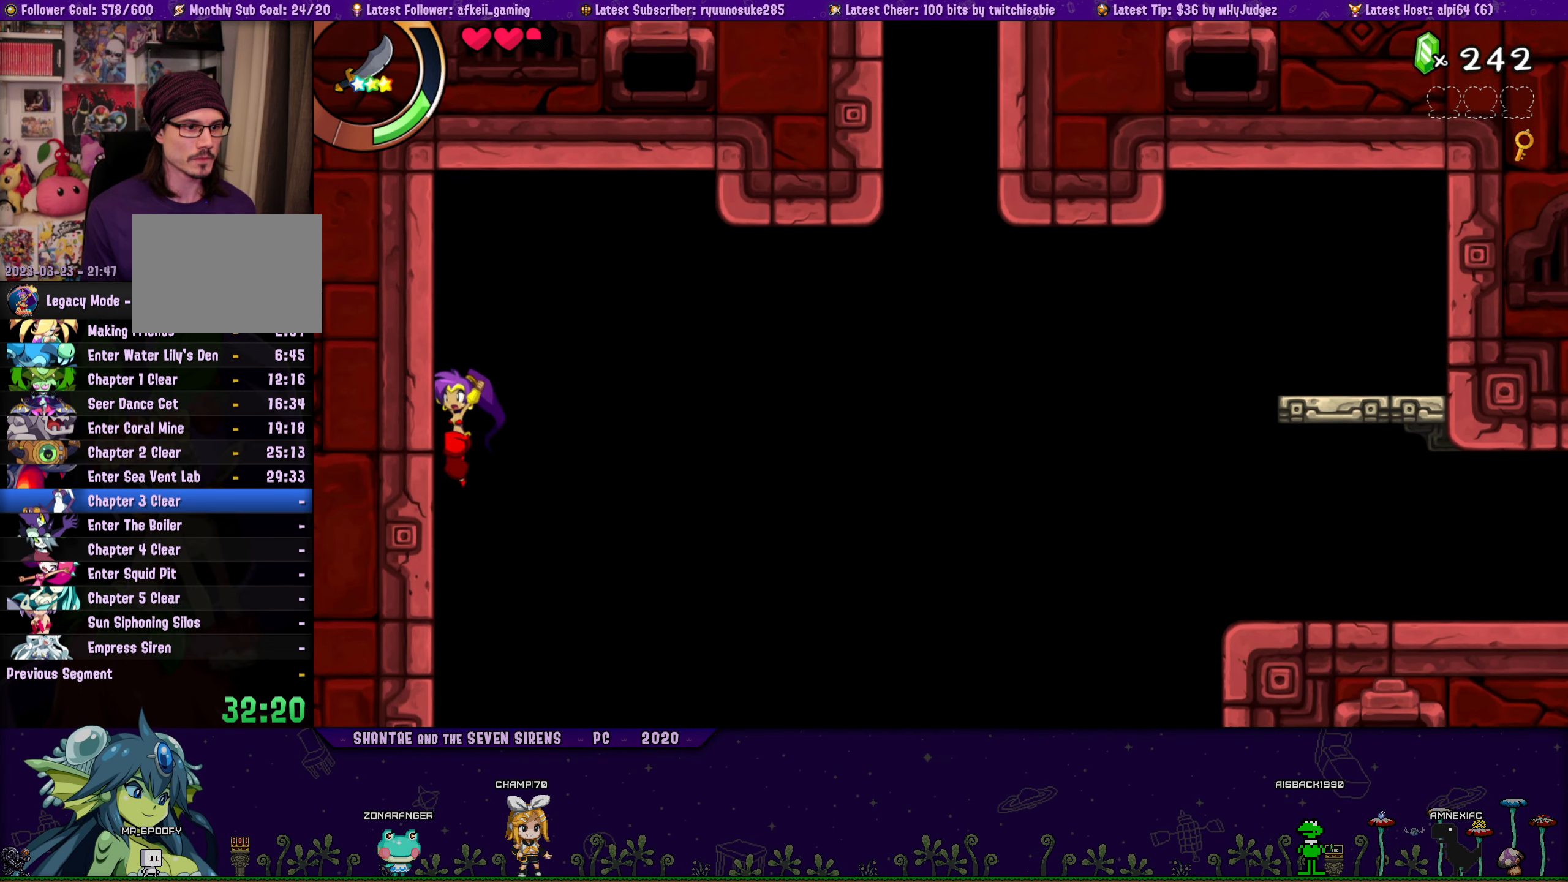
{"buttons": [], "button_events": [[316, "CROSS", "up"], [400, "DPAD_LEFT", "up"]]}